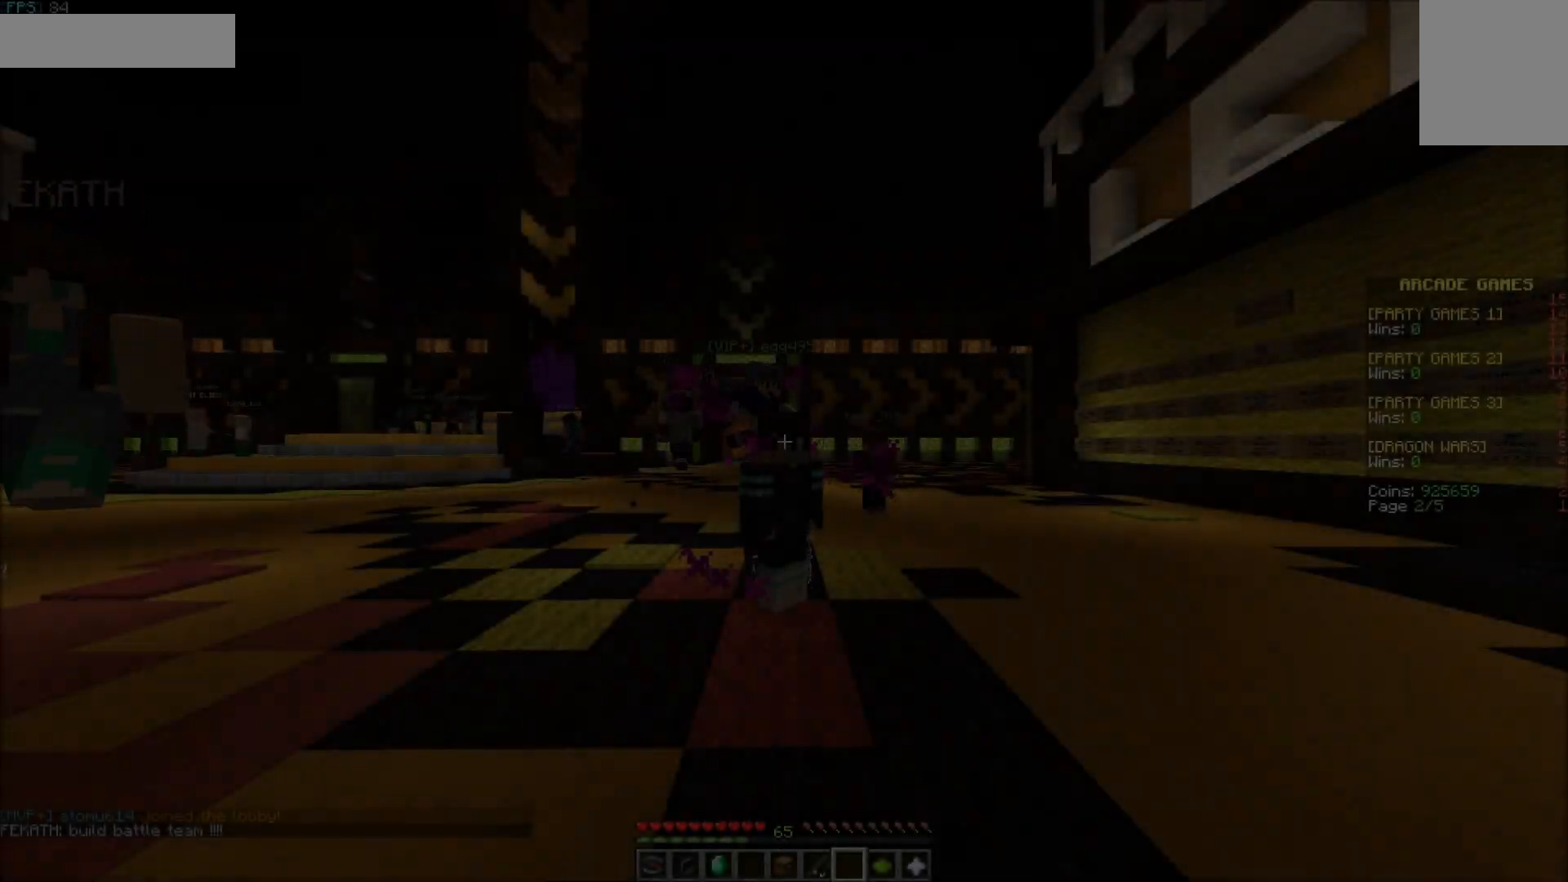
Gameplay with keyboard and mouse; each line is a JSON object with the keys and mouse buttons held at the frame after it. "events" lists presses ("down") and releases ("up") of "a", "d", "s", "w", "mouse_left" and "mouse_right" between this image and that frame as [ms after this image, input, new state], when the widget could be followed in between. "mouse_left", "mouse_right" = the "left", "right" buttons of the "mouse" list. No other keys are recorded. Fast repeated clicks can show as one long hold. Mouse movement is not recorded.
{"keys": [], "mouse": [], "events": []}
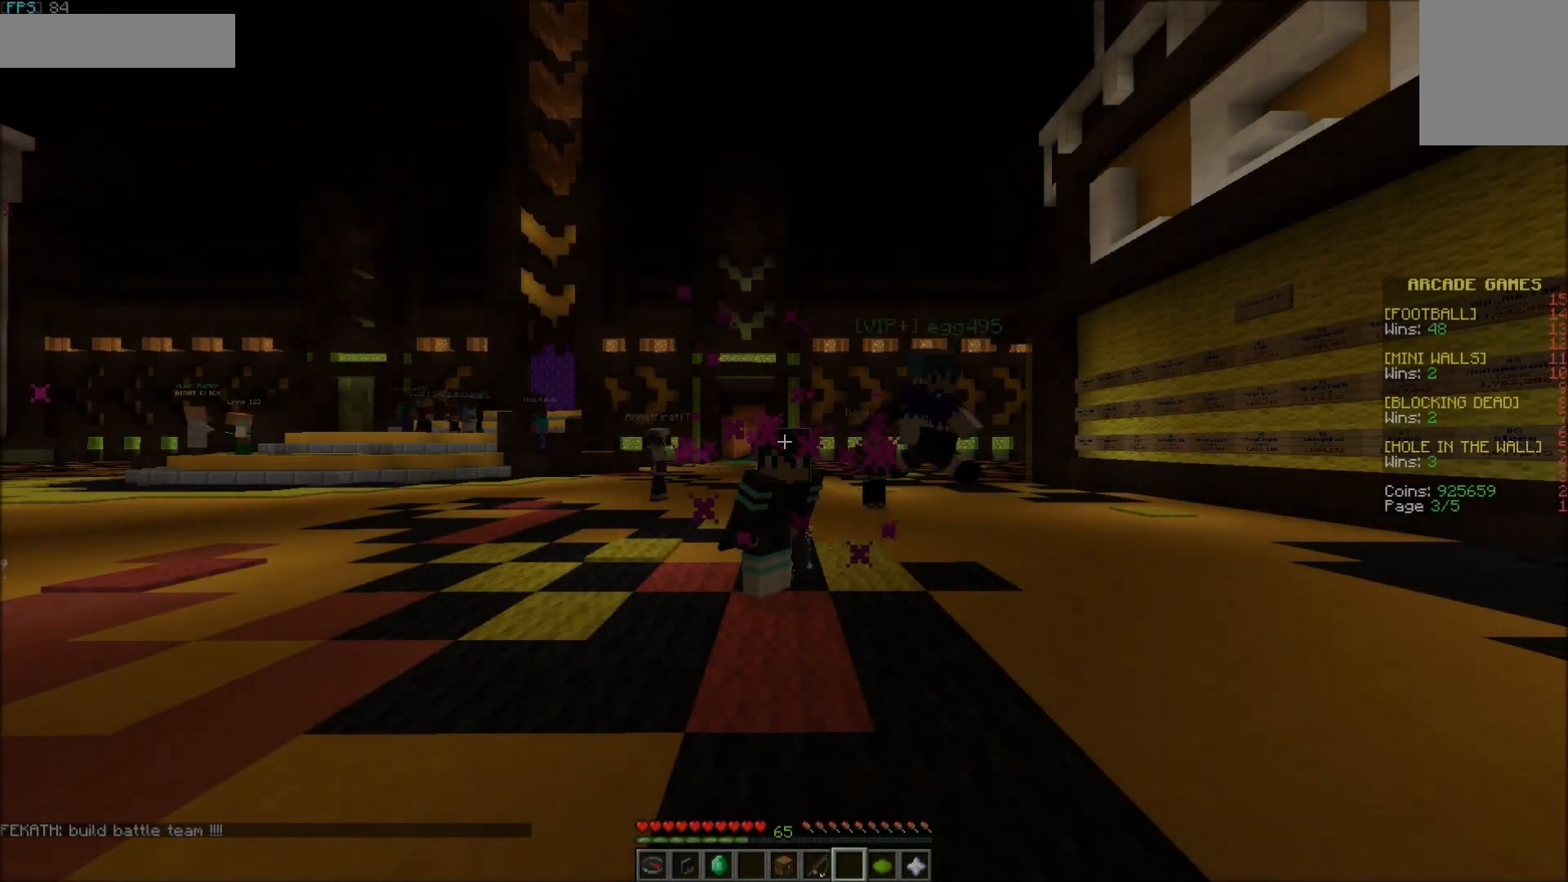
{"keys": [], "mouse": [], "events": []}
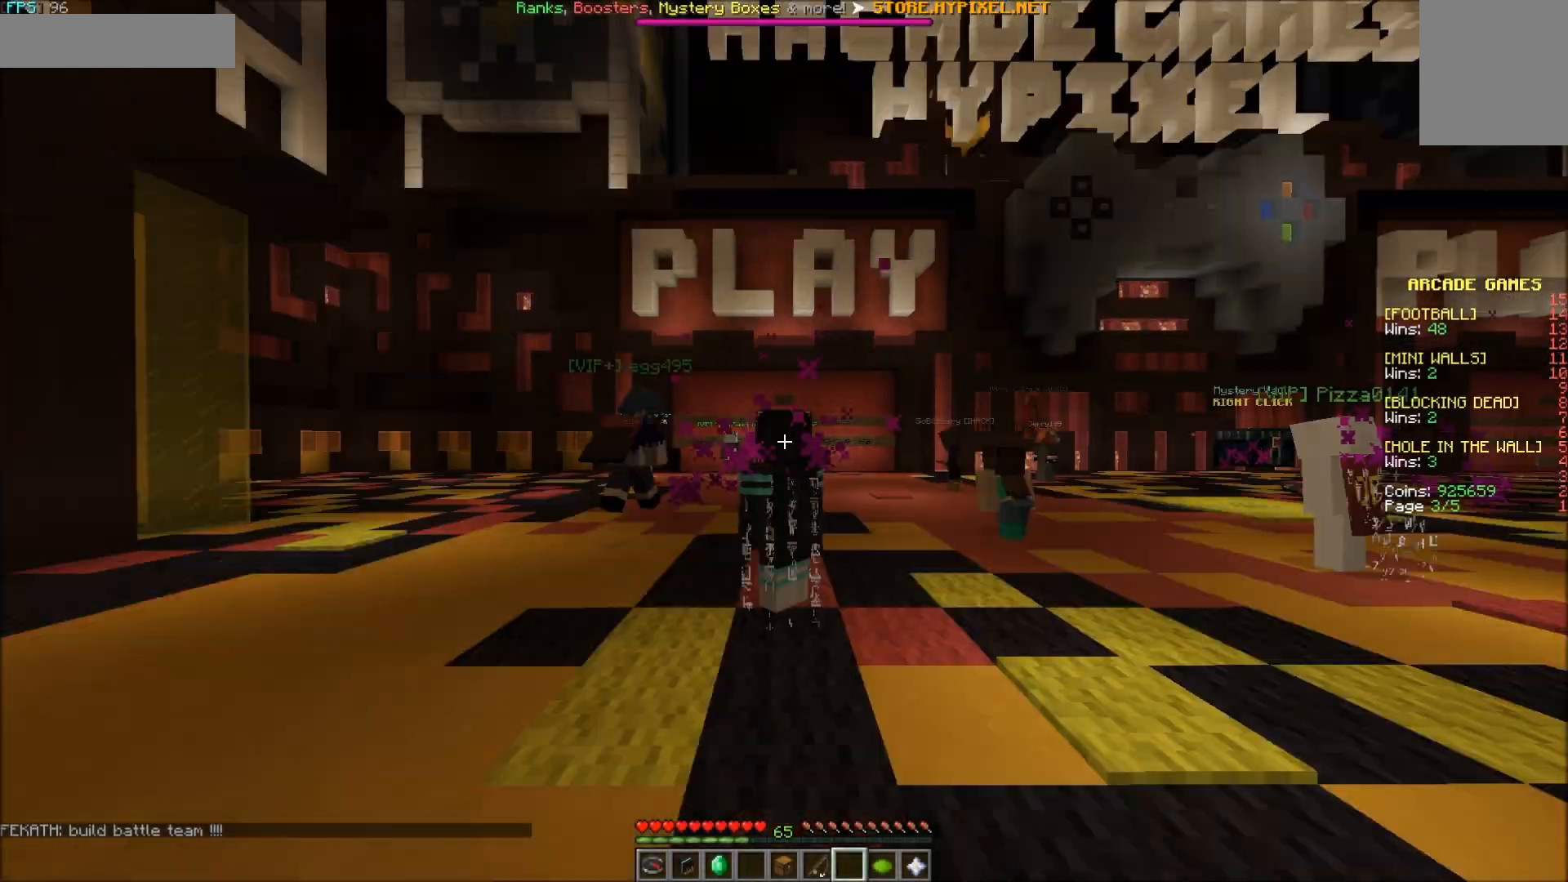
{"keys": [], "mouse": [], "events": []}
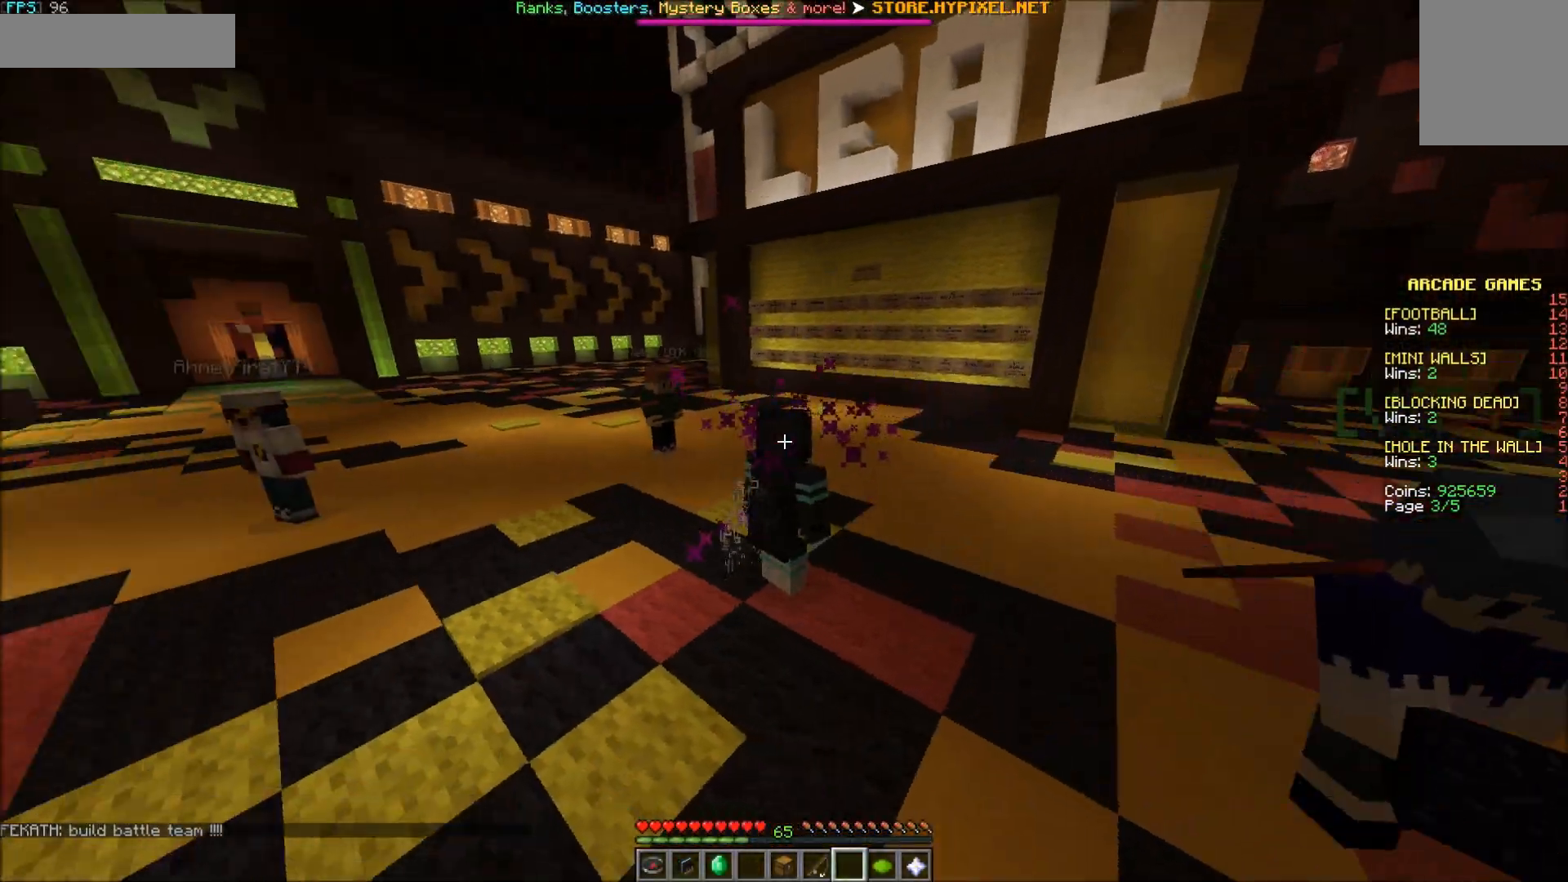
{"keys": ["a", "w"], "mouse": ["left"], "events": [[83, "a", "down"], [83, "w", "down"], [200, "mouse_left", "down"], [333, "mouse_left", "up"], [383, "mouse_left", "down"], [433, "mouse_left", "up"], [483, "mouse_left", "down"]]}
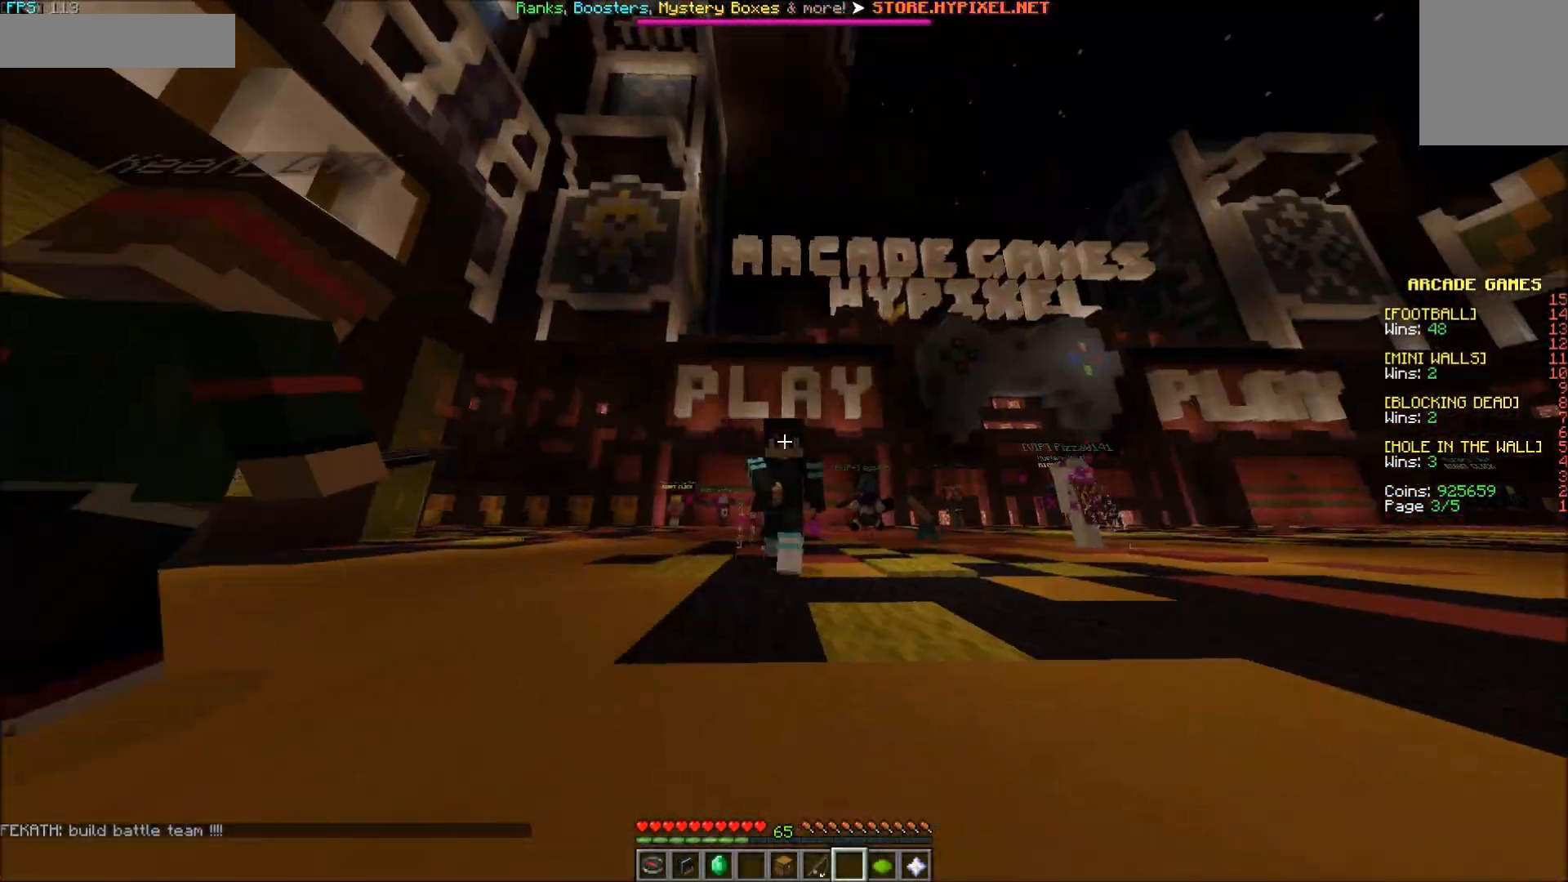
{"keys": ["d", "w"], "mouse": [], "events": [[33, "mouse_left", "up"], [83, "mouse_left", "down"], [183, "mouse_left", "up"], [283, "a", "up"], [483, "d", "down"]]}
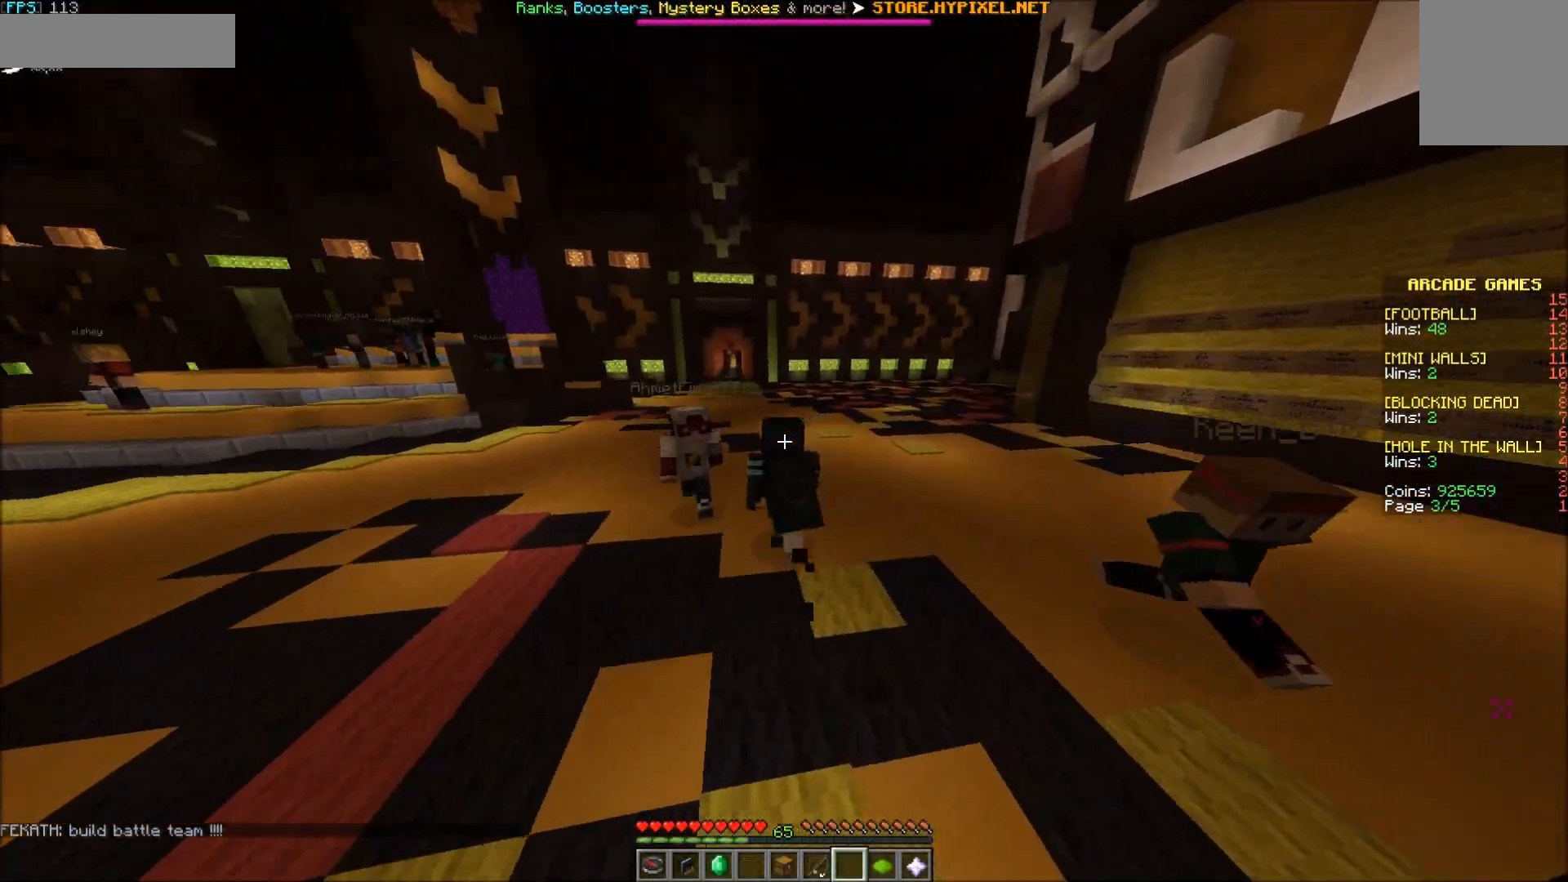
{"keys": ["w"], "mouse": [], "events": [[100, "d", "up"]]}
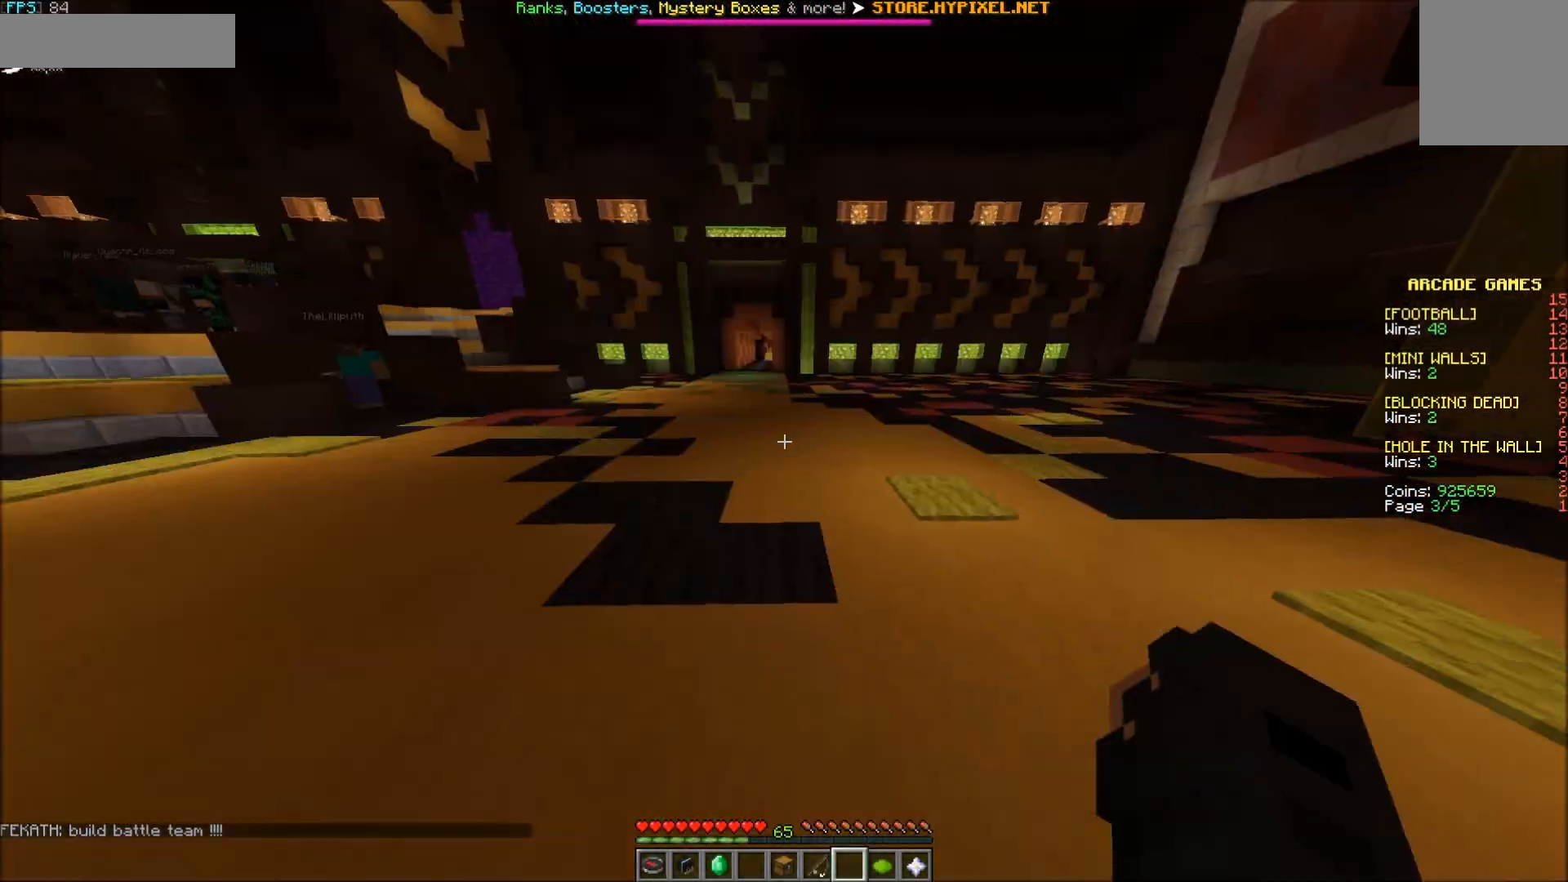
{"keys": ["a", "w"], "mouse": [], "events": [[67, "a", "down"]]}
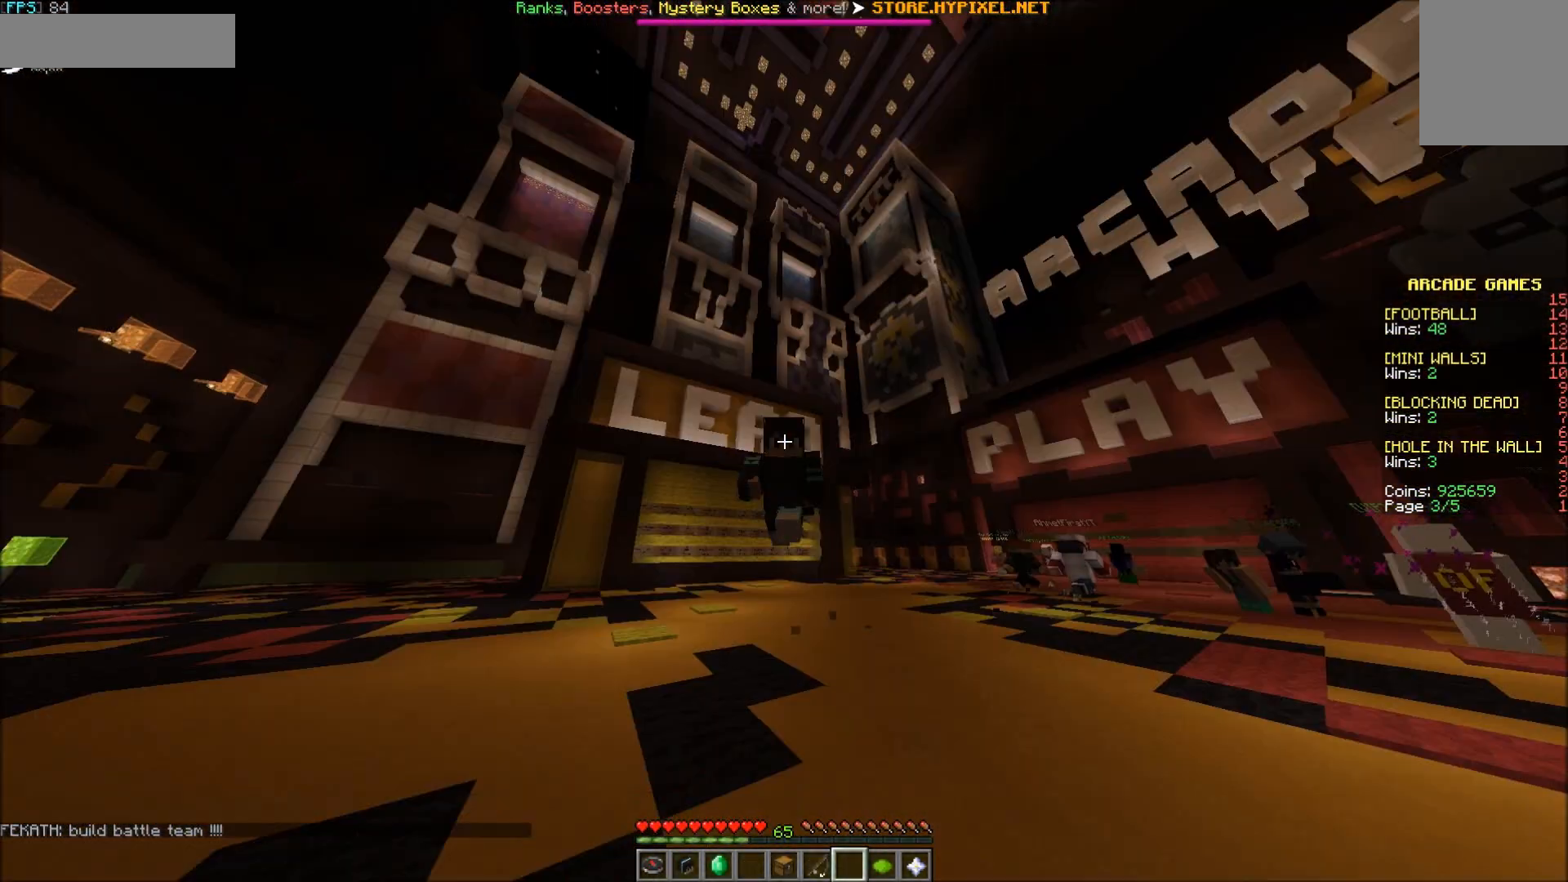
{"keys": ["a", "w"], "mouse": [], "events": [[367, "mouse_left", "down"], [467, "mouse_left", "up"]]}
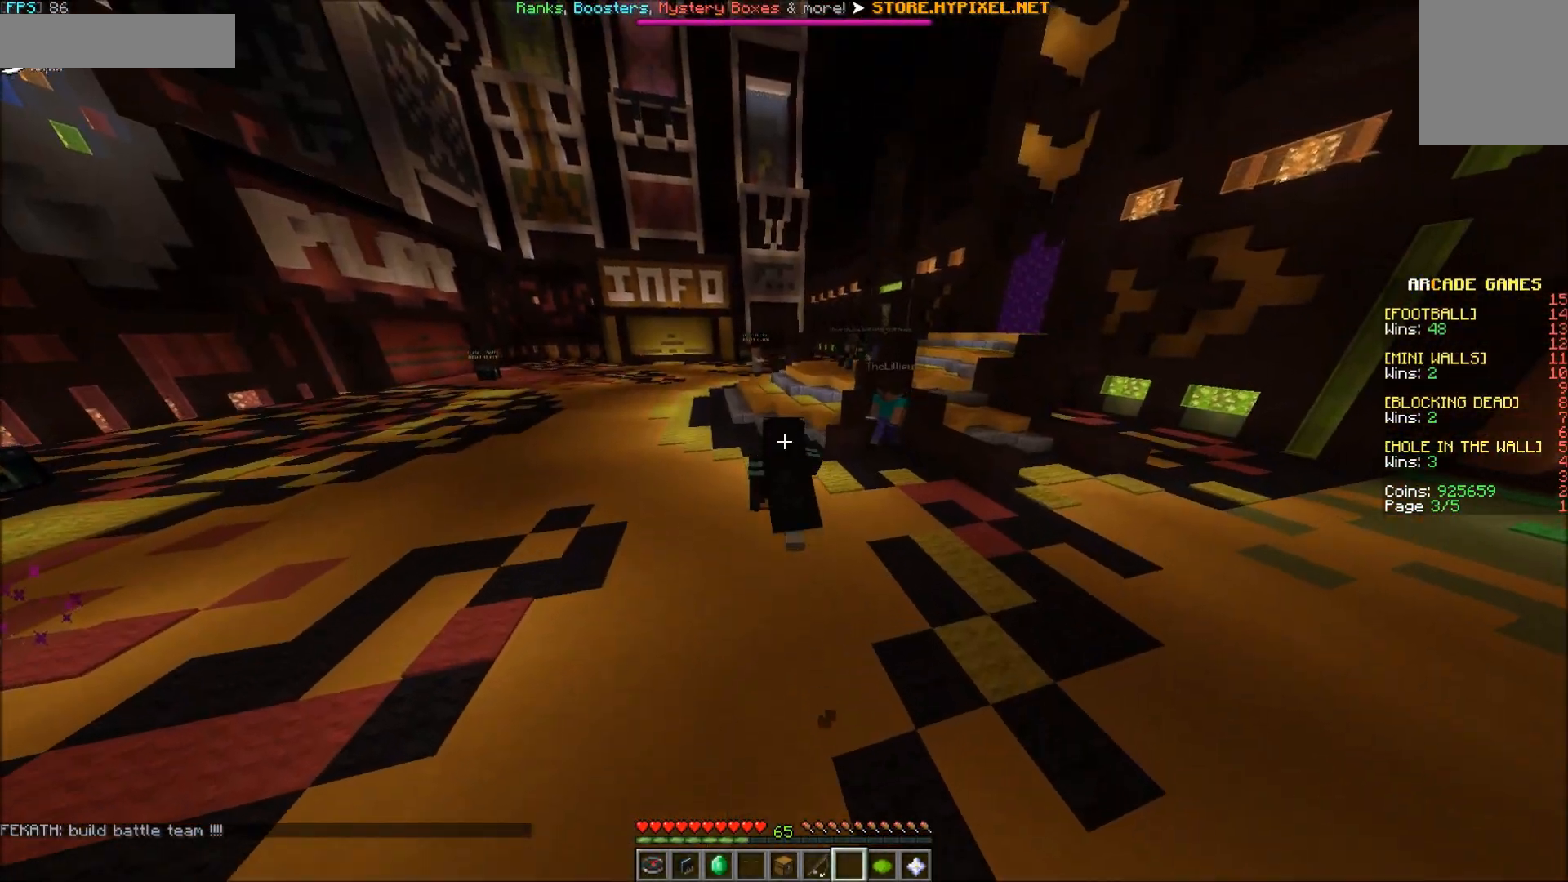
{"keys": ["w"], "mouse": [], "events": [[17, "mouse_left", "down"], [67, "mouse_left", "up"], [117, "mouse_left", "down"], [233, "a", "up"], [233, "mouse_left", "up"]]}
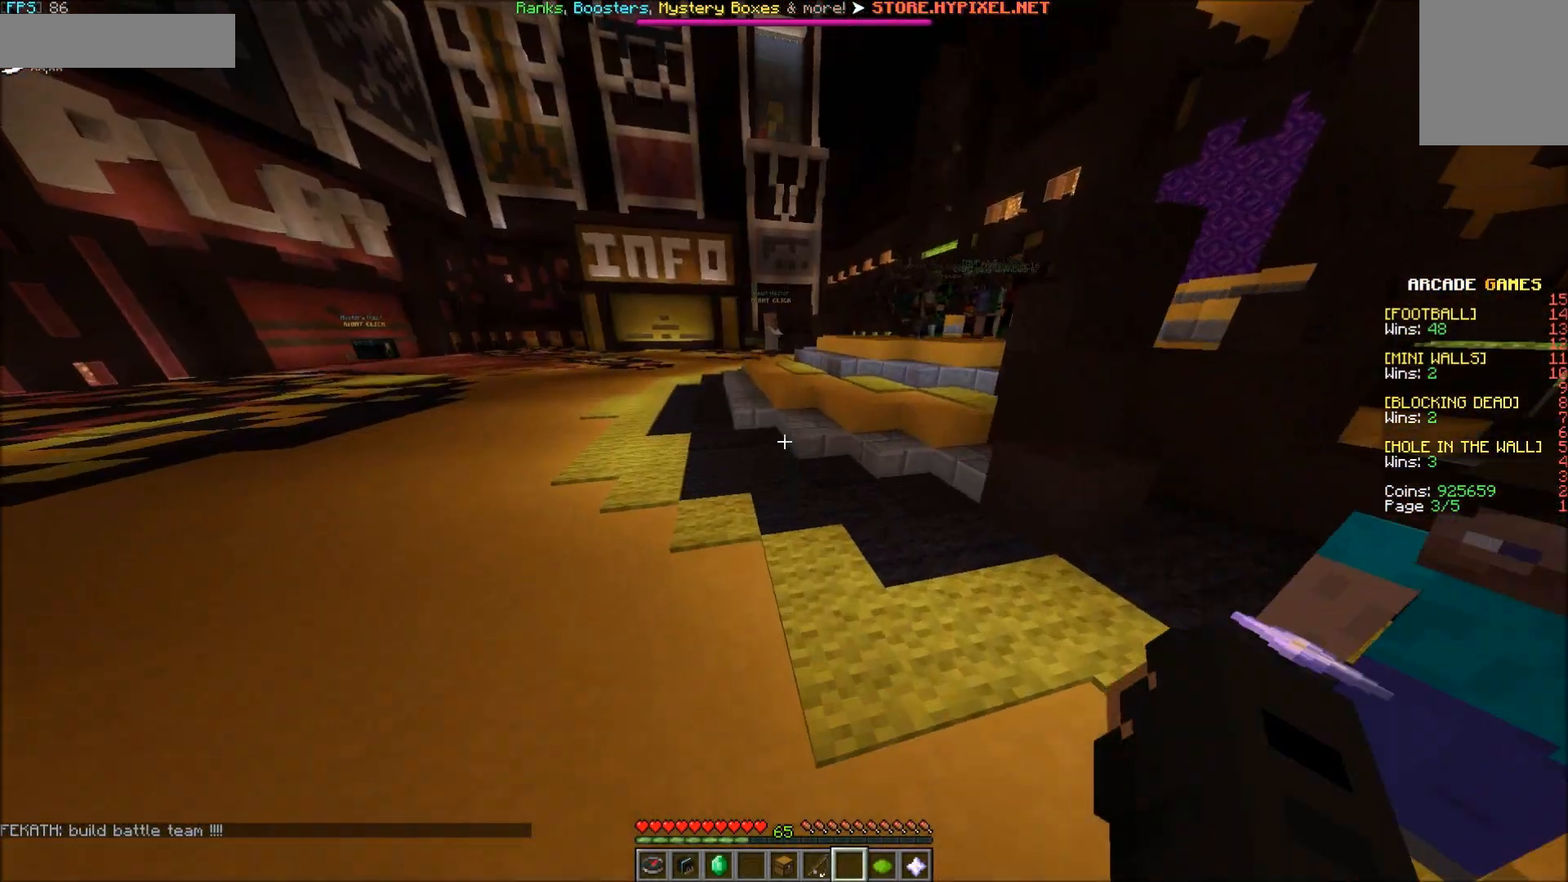
{"keys": ["d", "w"], "mouse": [], "events": [[400, "d", "down"]]}
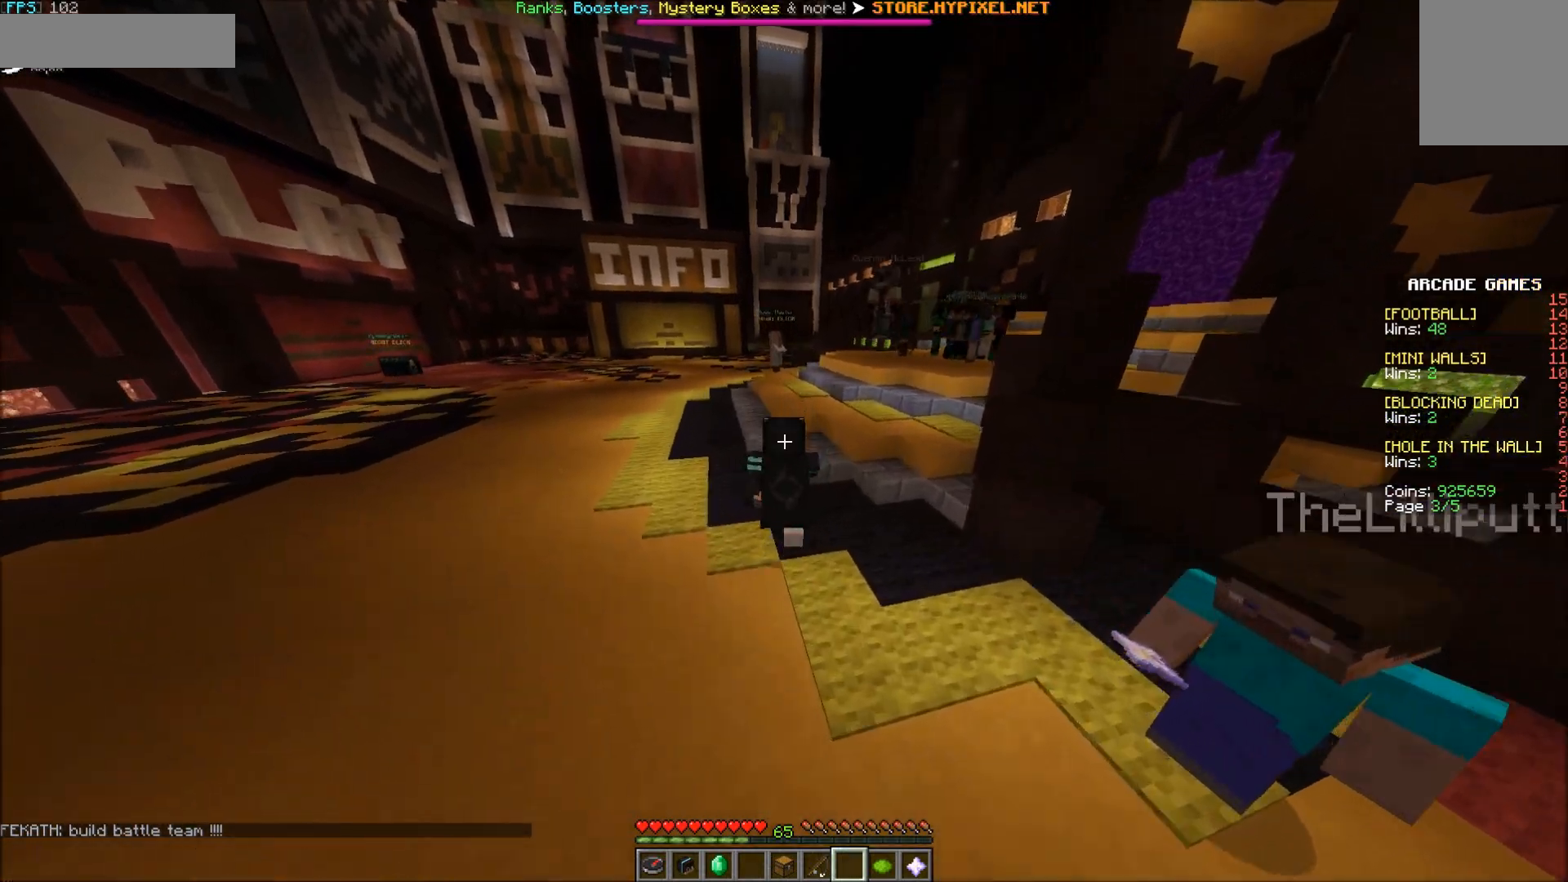
{"keys": ["w"], "mouse": [], "events": [[200, "d", "up"]]}
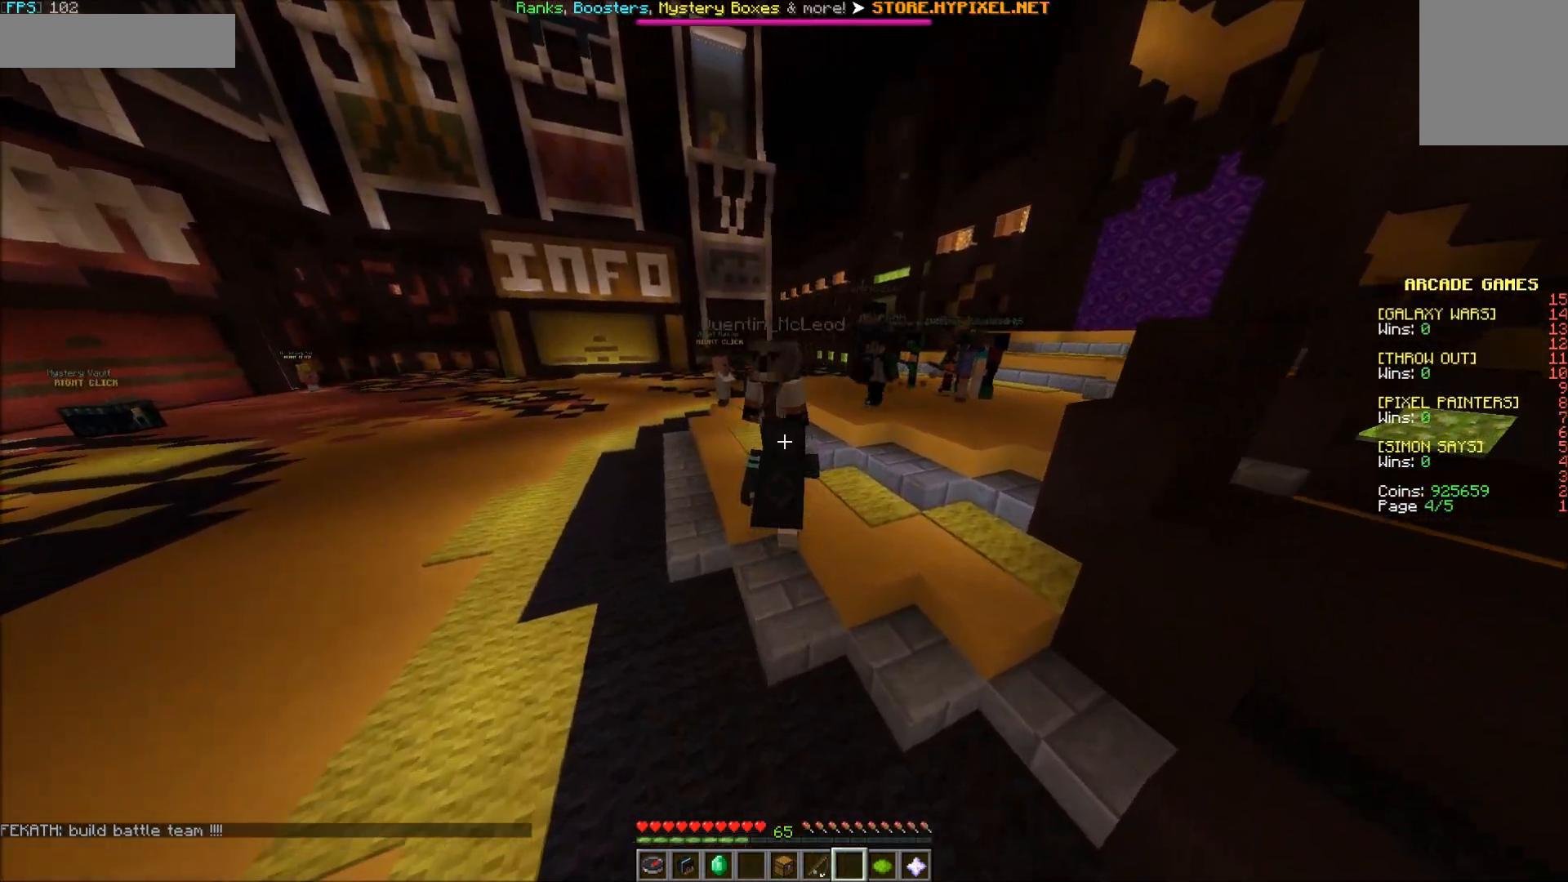
{"keys": ["w"], "mouse": [], "events": []}
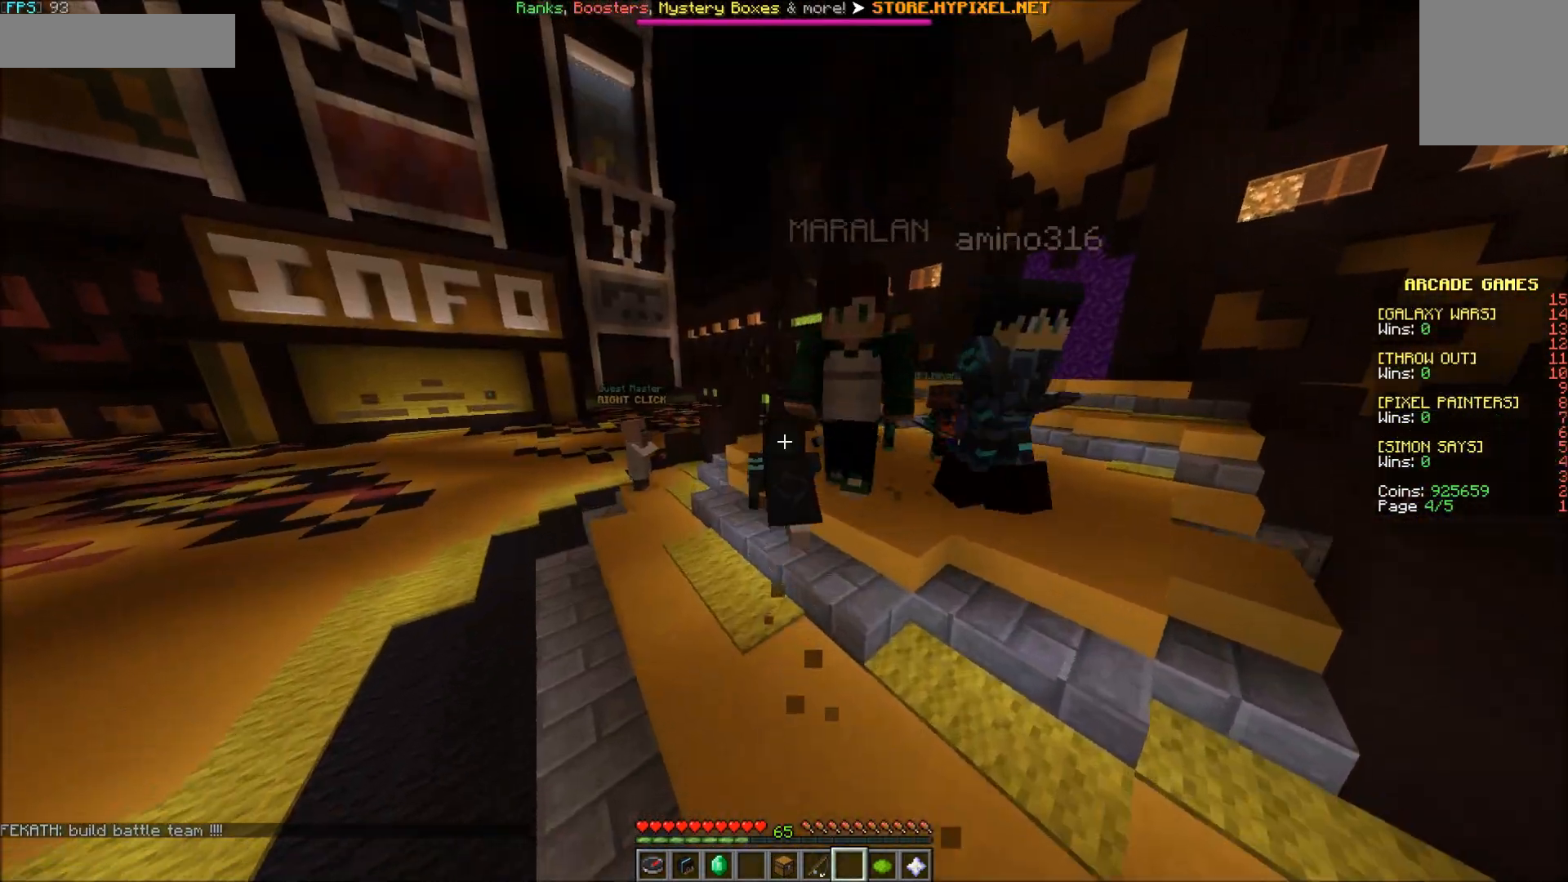
{"keys": ["w"], "mouse": [], "events": []}
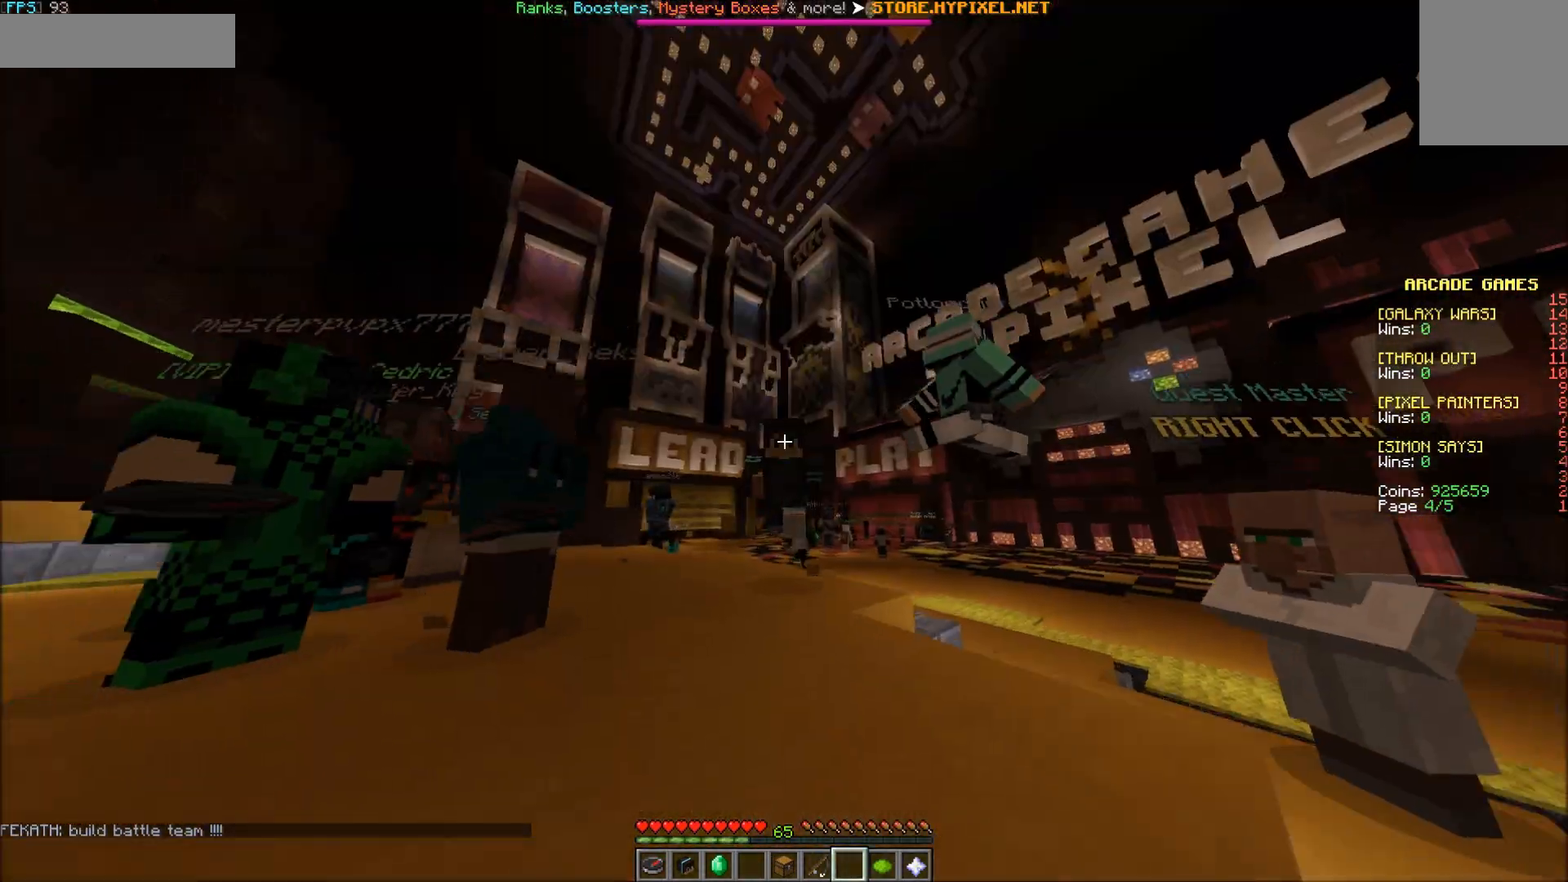
{"keys": ["w"], "mouse": ["left"], "events": [[450, "mouse_left", "down"]]}
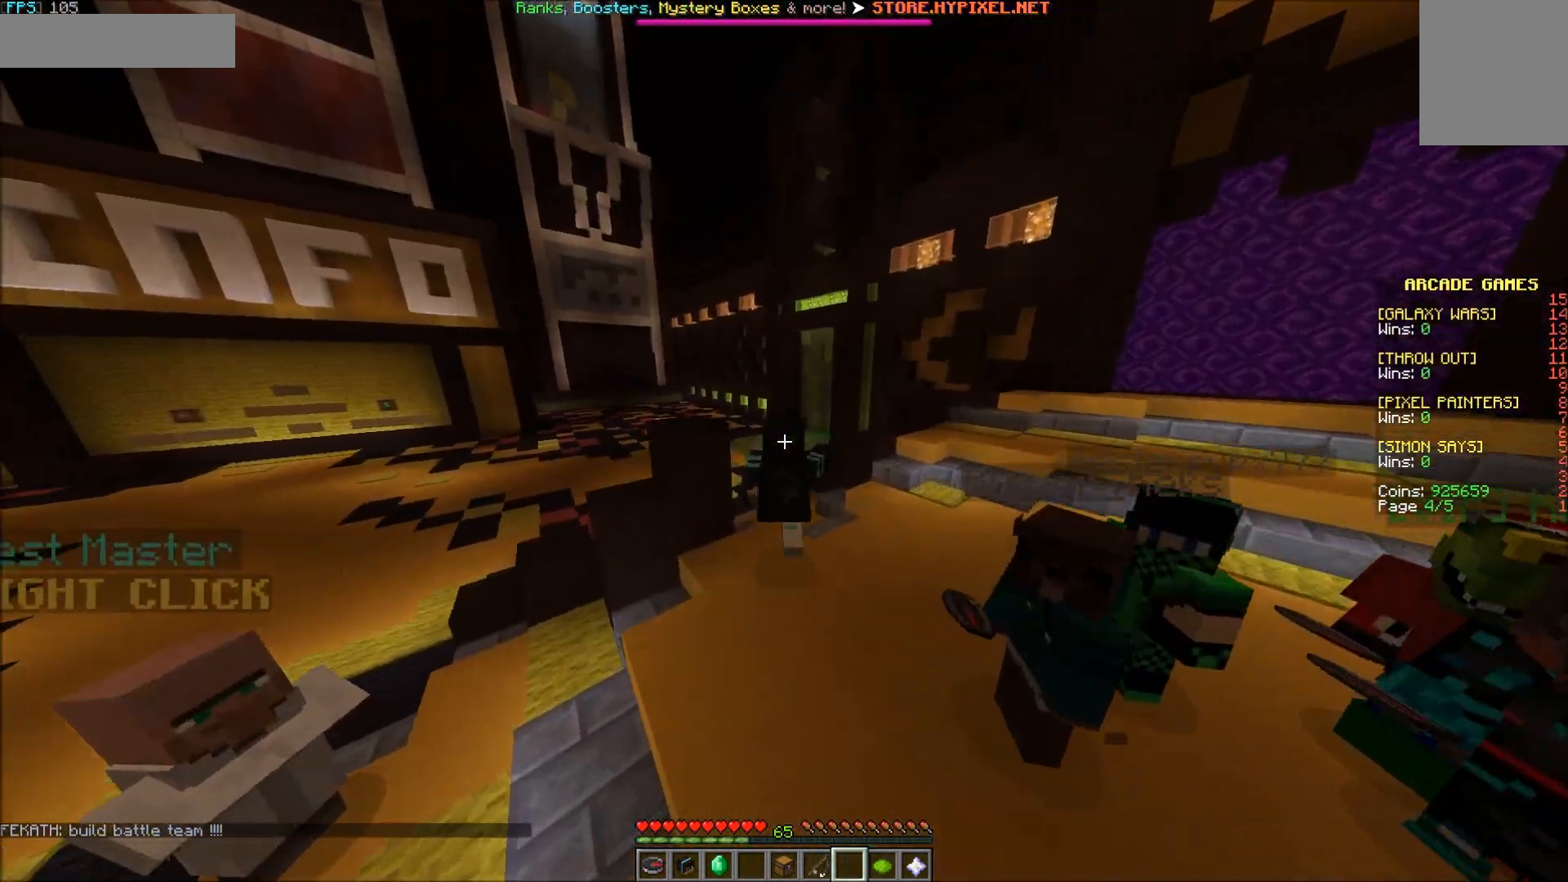
{"keys": ["w"], "mouse": [], "events": [[50, "mouse_left", "up"], [83, "mouse_left", "down"], [167, "mouse_left", "up"], [217, "mouse_left", "down"], [383, "mouse_left", "up"]]}
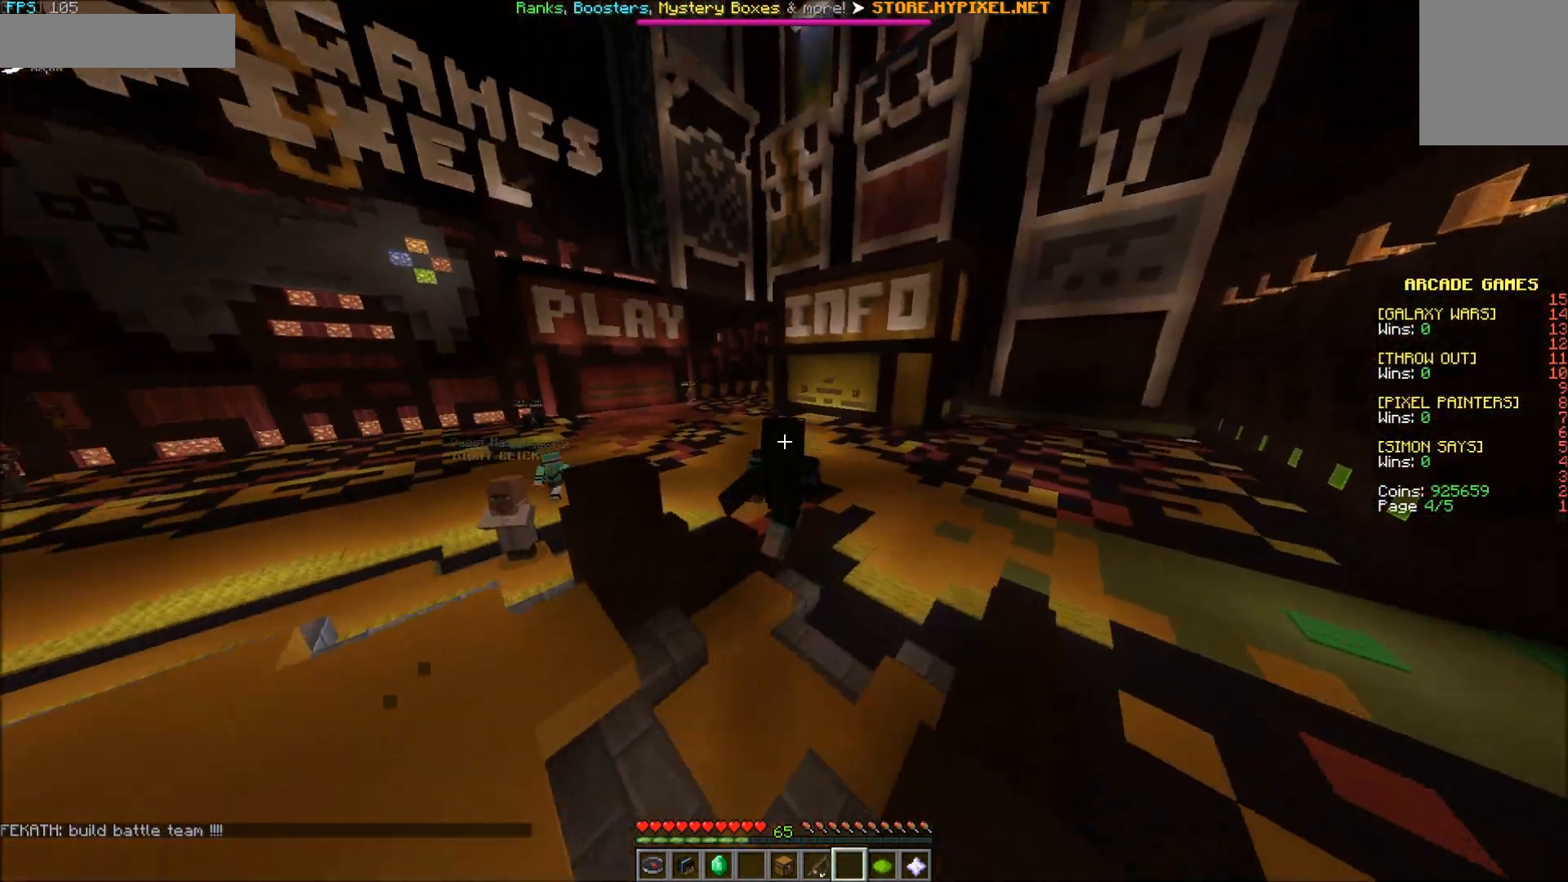
{"keys": ["w"], "mouse": [], "events": [[350, "mouse_left", "down"], [417, "mouse_left", "up"], [467, "mouse_left", "down"], [500, "mouse_left", "up"]]}
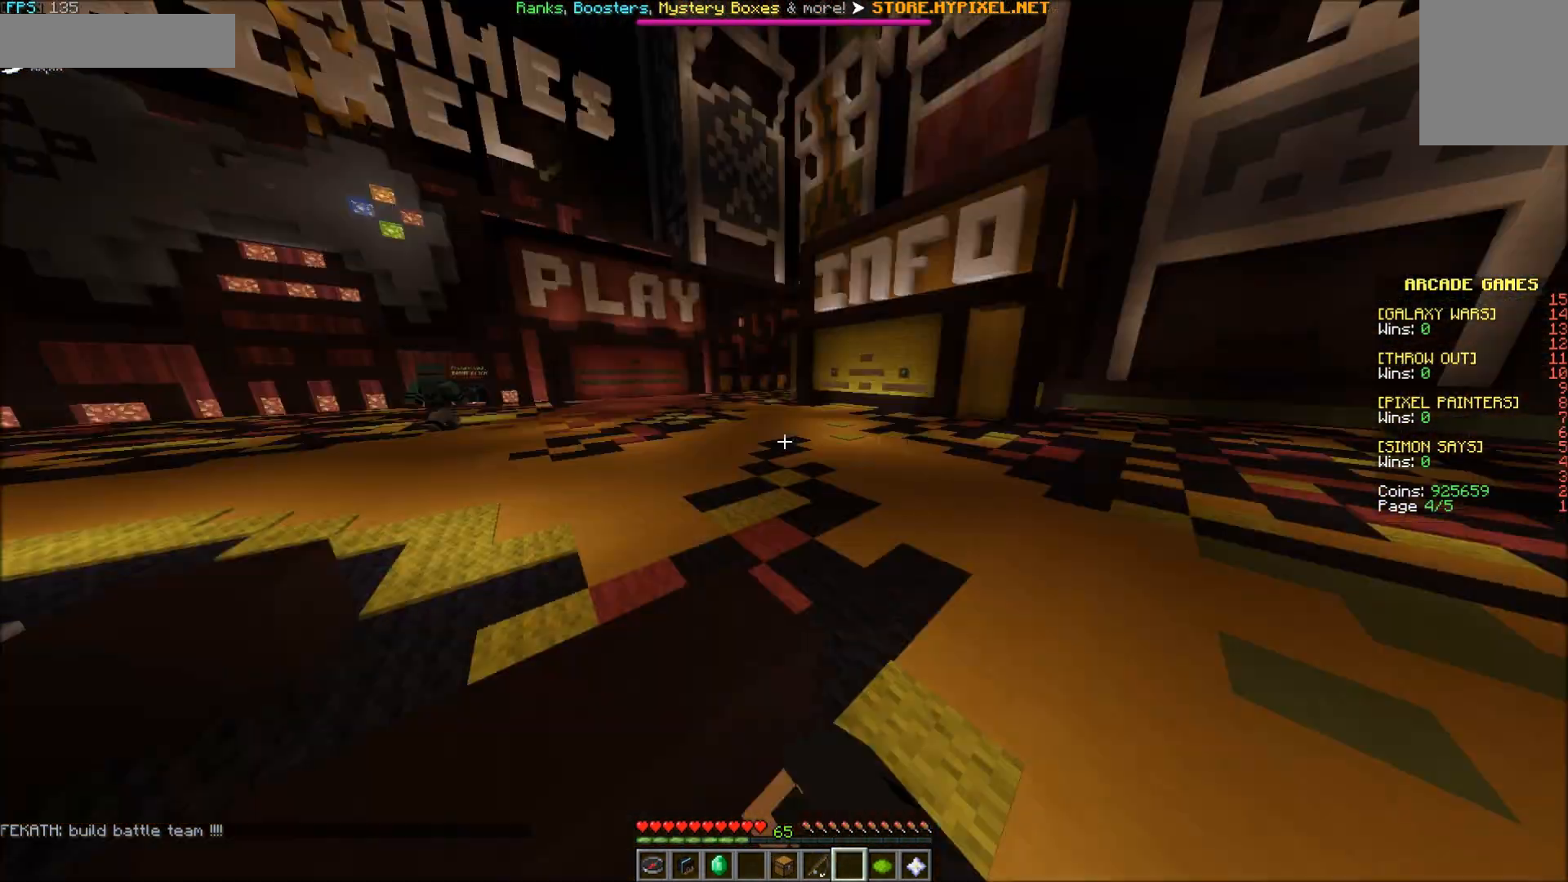
{"keys": ["w"], "mouse": [], "events": [[50, "mouse_left", "down"], [150, "mouse_left", "up"]]}
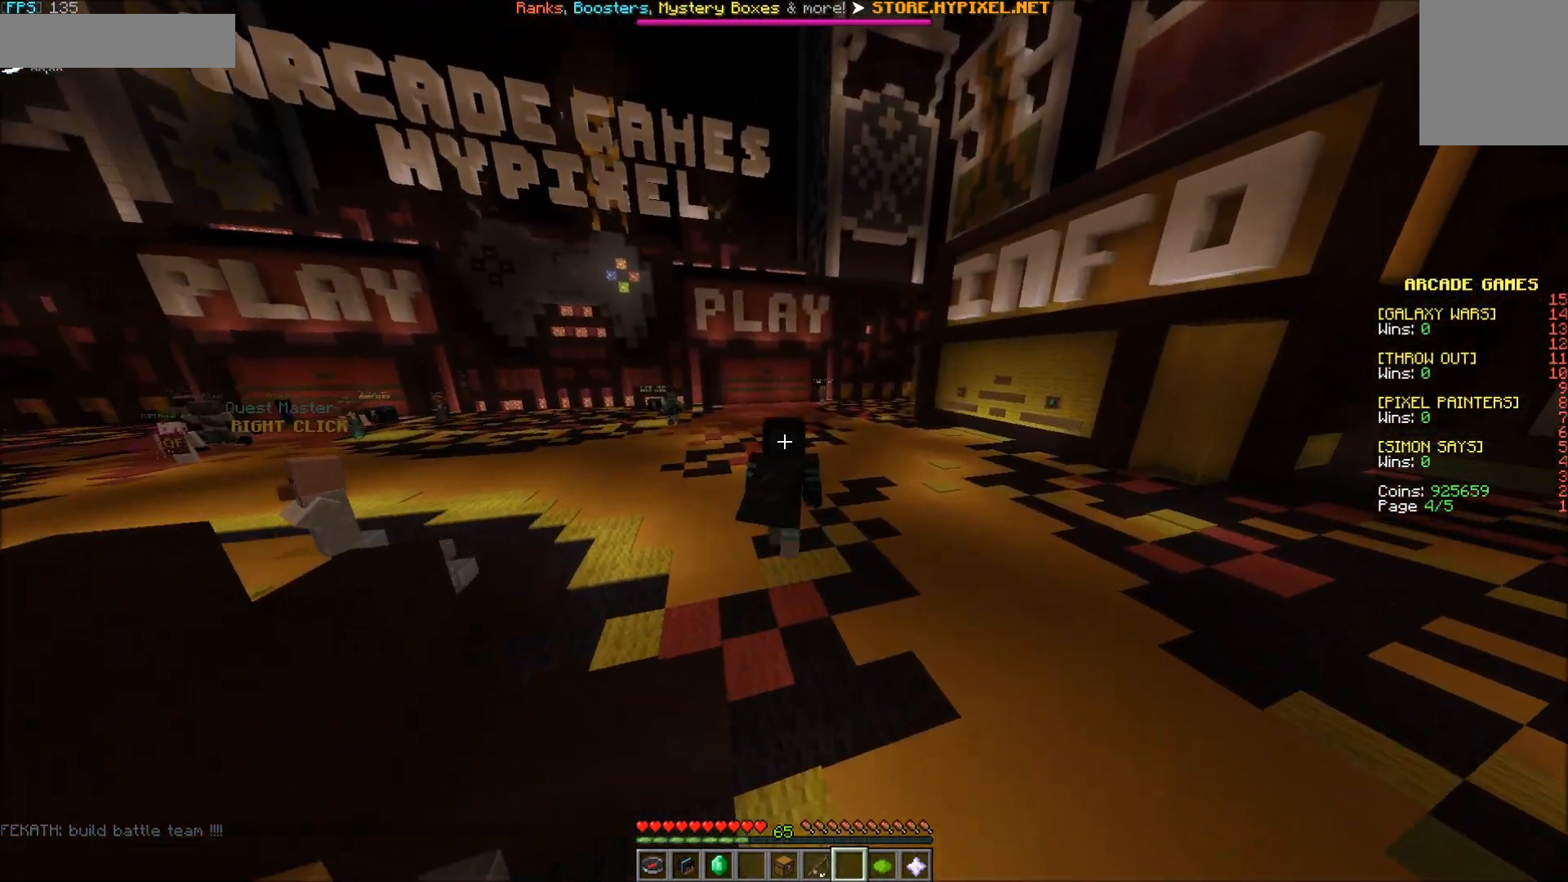
{"keys": ["a", "w"], "mouse": ["left"], "events": [[217, "a", "down"], [467, "mouse_left", "down"]]}
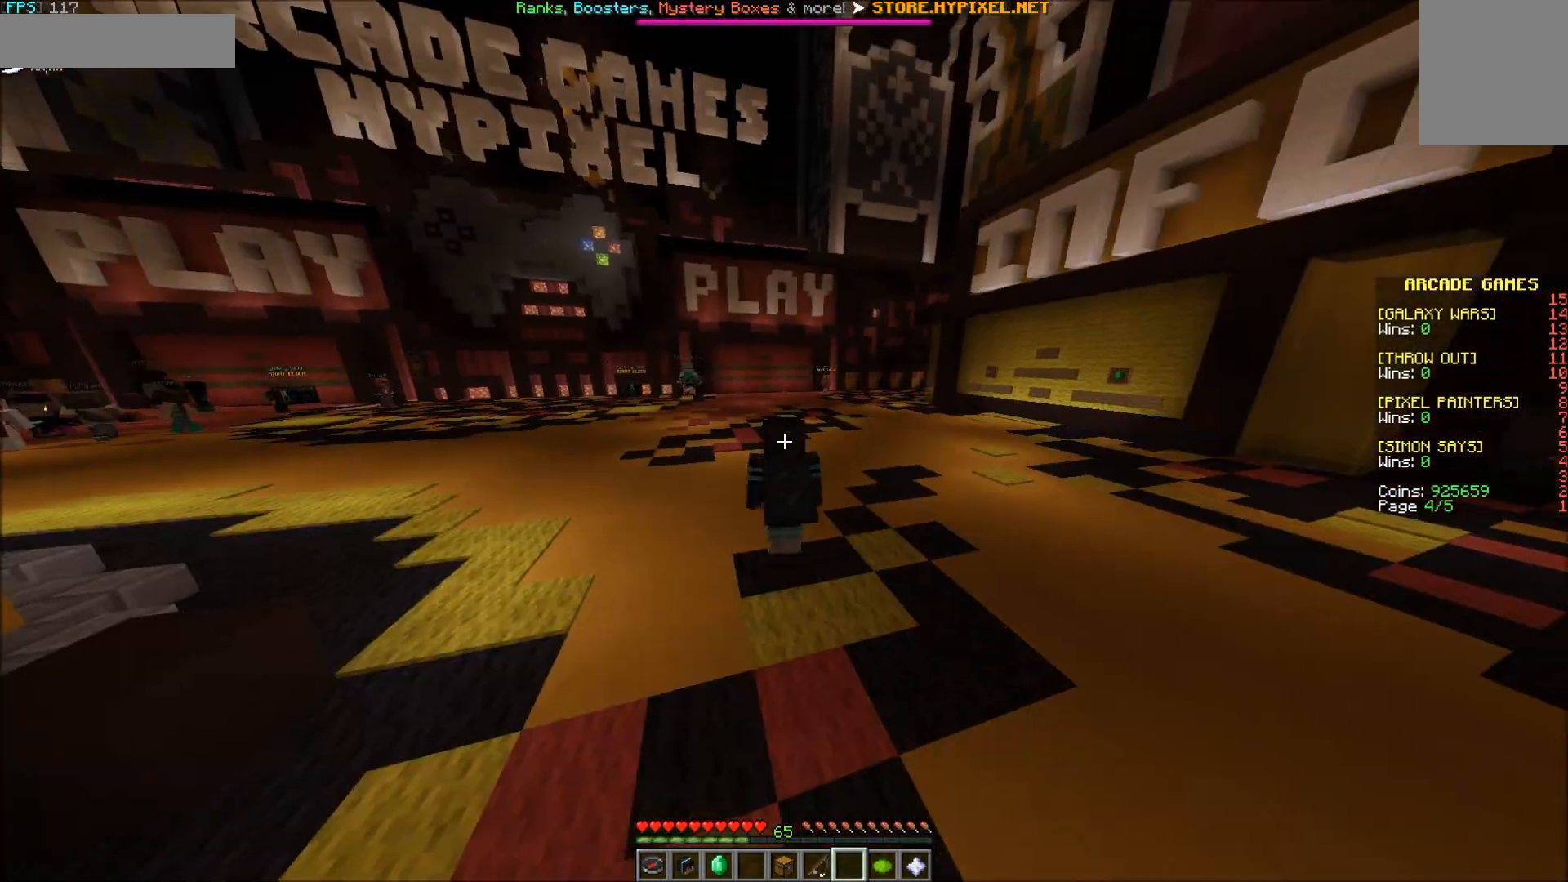
{"keys": ["a", "w"], "mouse": [], "events": [[67, "mouse_left", "up"], [117, "mouse_left", "down"], [167, "mouse_left", "up"], [233, "mouse_left", "down"], [283, "mouse_left", "up"], [317, "mouse_left", "down"], [433, "mouse_left", "up"]]}
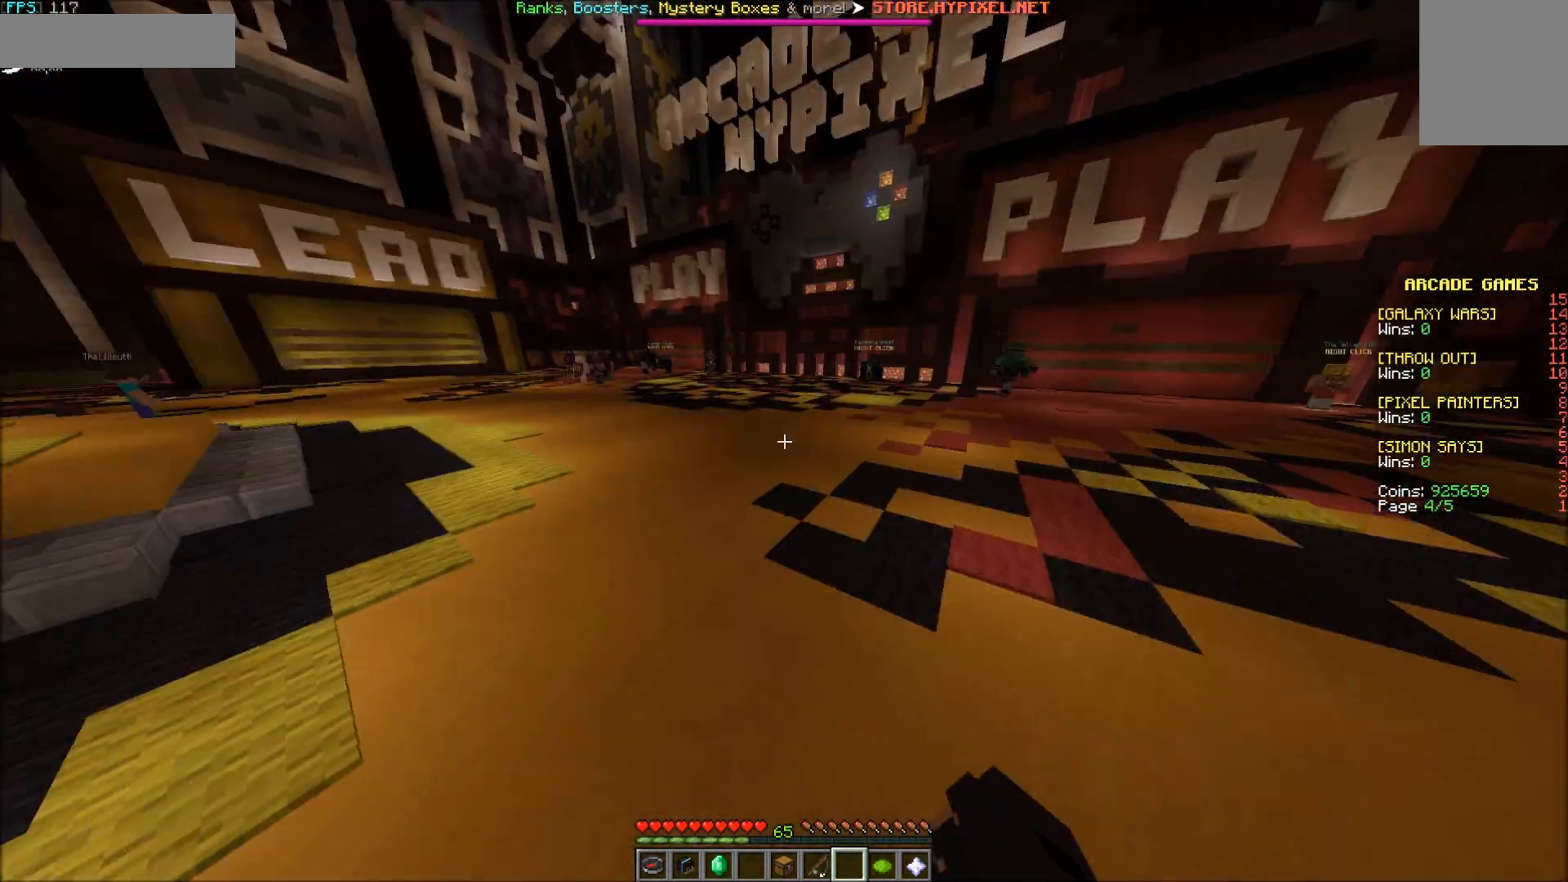
{"keys": ["a", "w"], "mouse": [], "events": []}
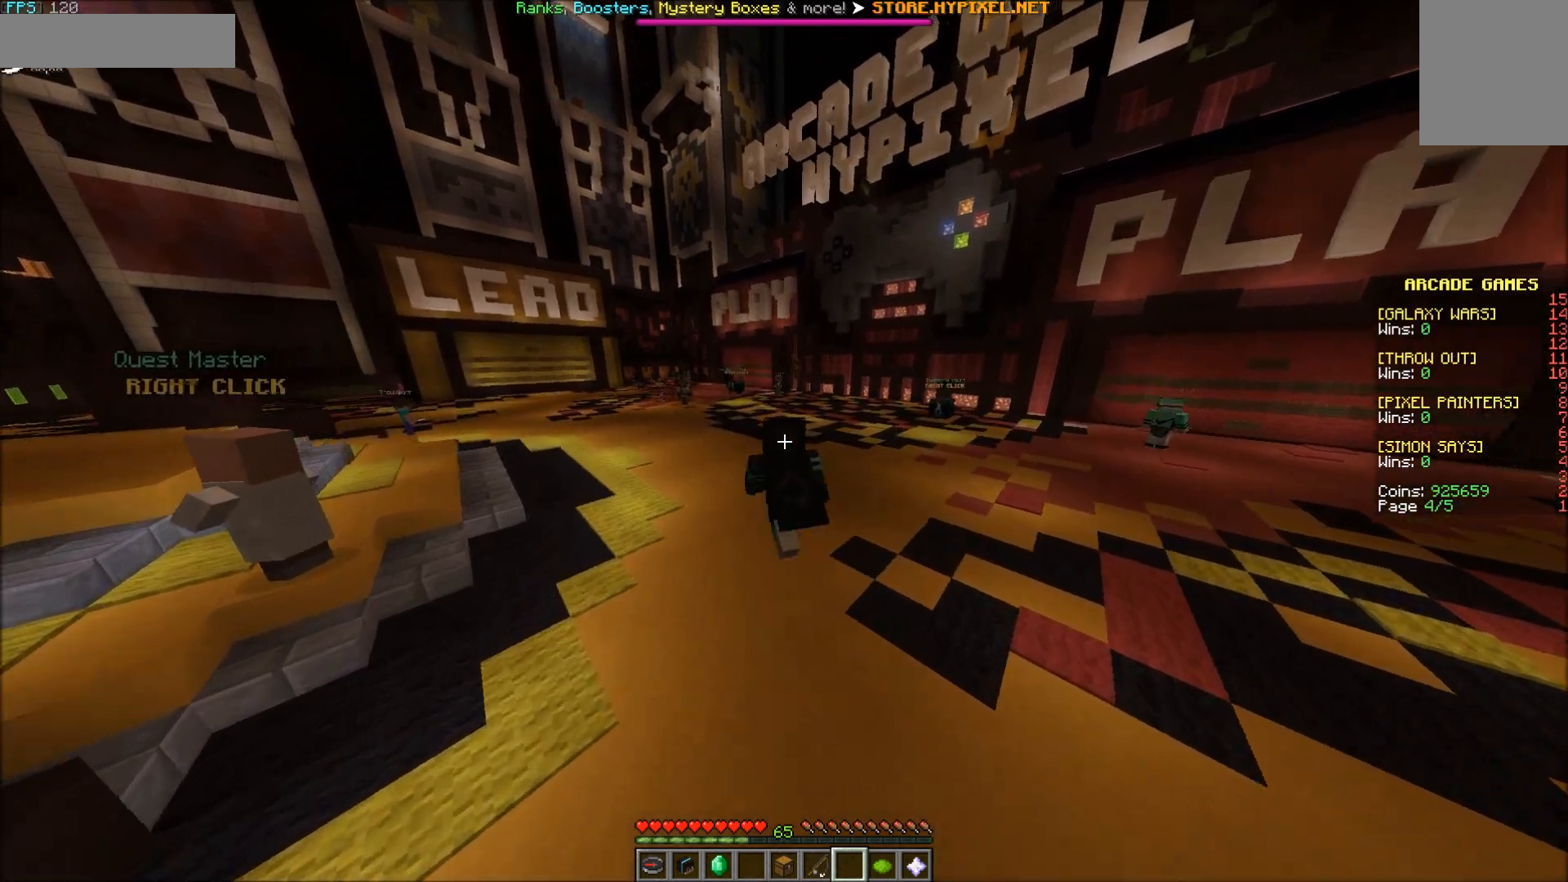
{"keys": ["a", "w"], "mouse": ["left"], "events": [[133, "mouse_left", "down"], [183, "mouse_left", "up"], [383, "mouse_left", "down"], [433, "mouse_left", "up"], [483, "mouse_left", "down"]]}
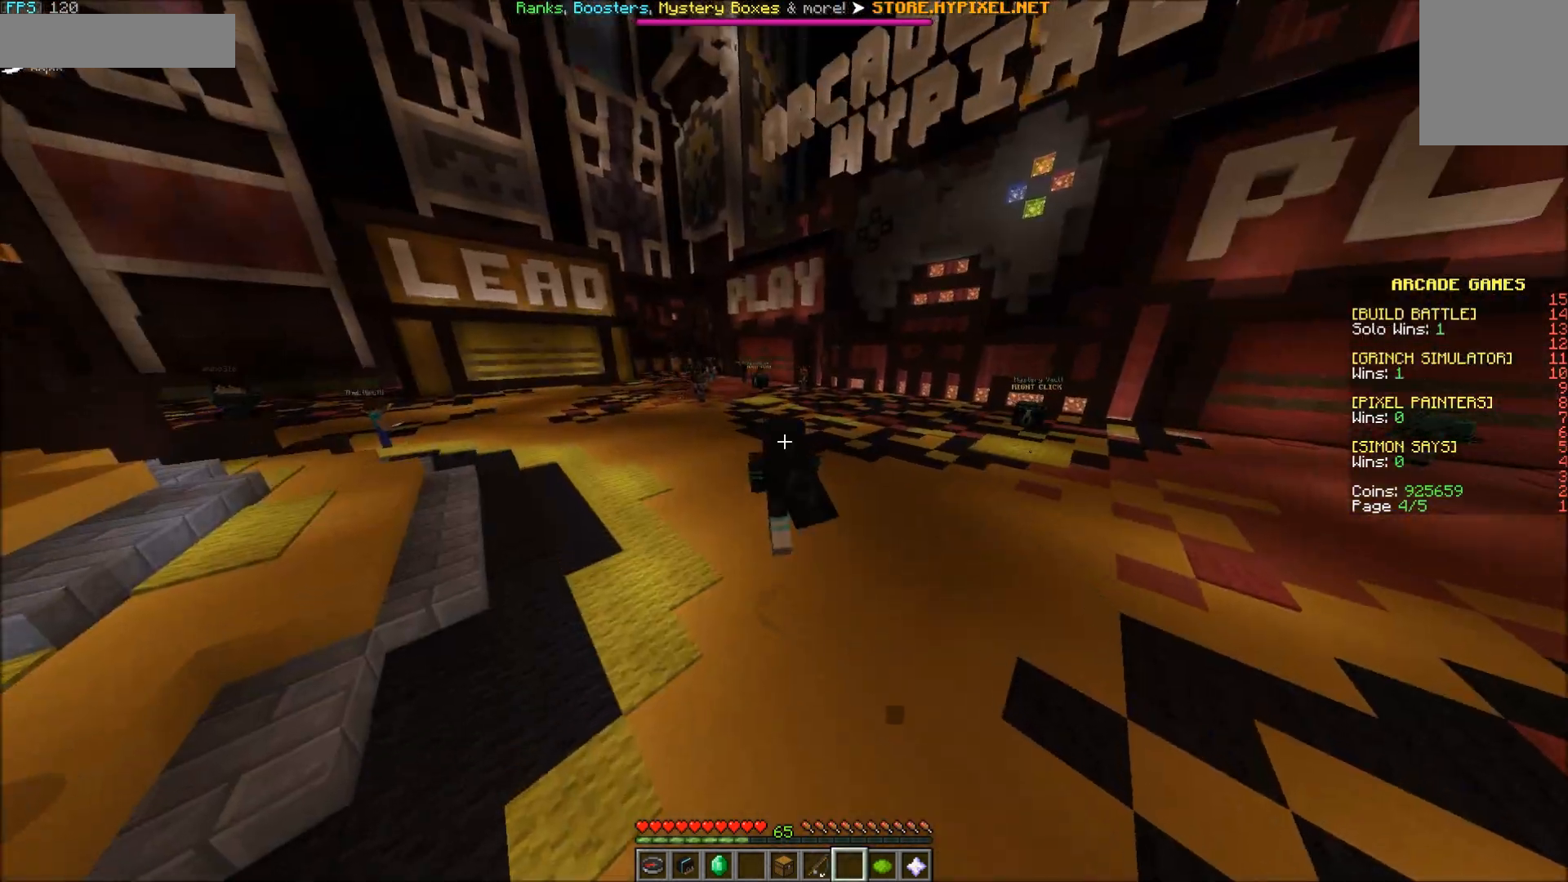
{"keys": ["a", "w"], "mouse": [], "events": [[33, "mouse_left", "up"], [100, "a", "up"], [100, "mouse_left", "down"], [183, "mouse_left", "up"], [233, "mouse_left", "down"], [283, "mouse_left", "up"], [350, "a", "down"], [350, "mouse_left", "down"], [433, "mouse_left", "up"]]}
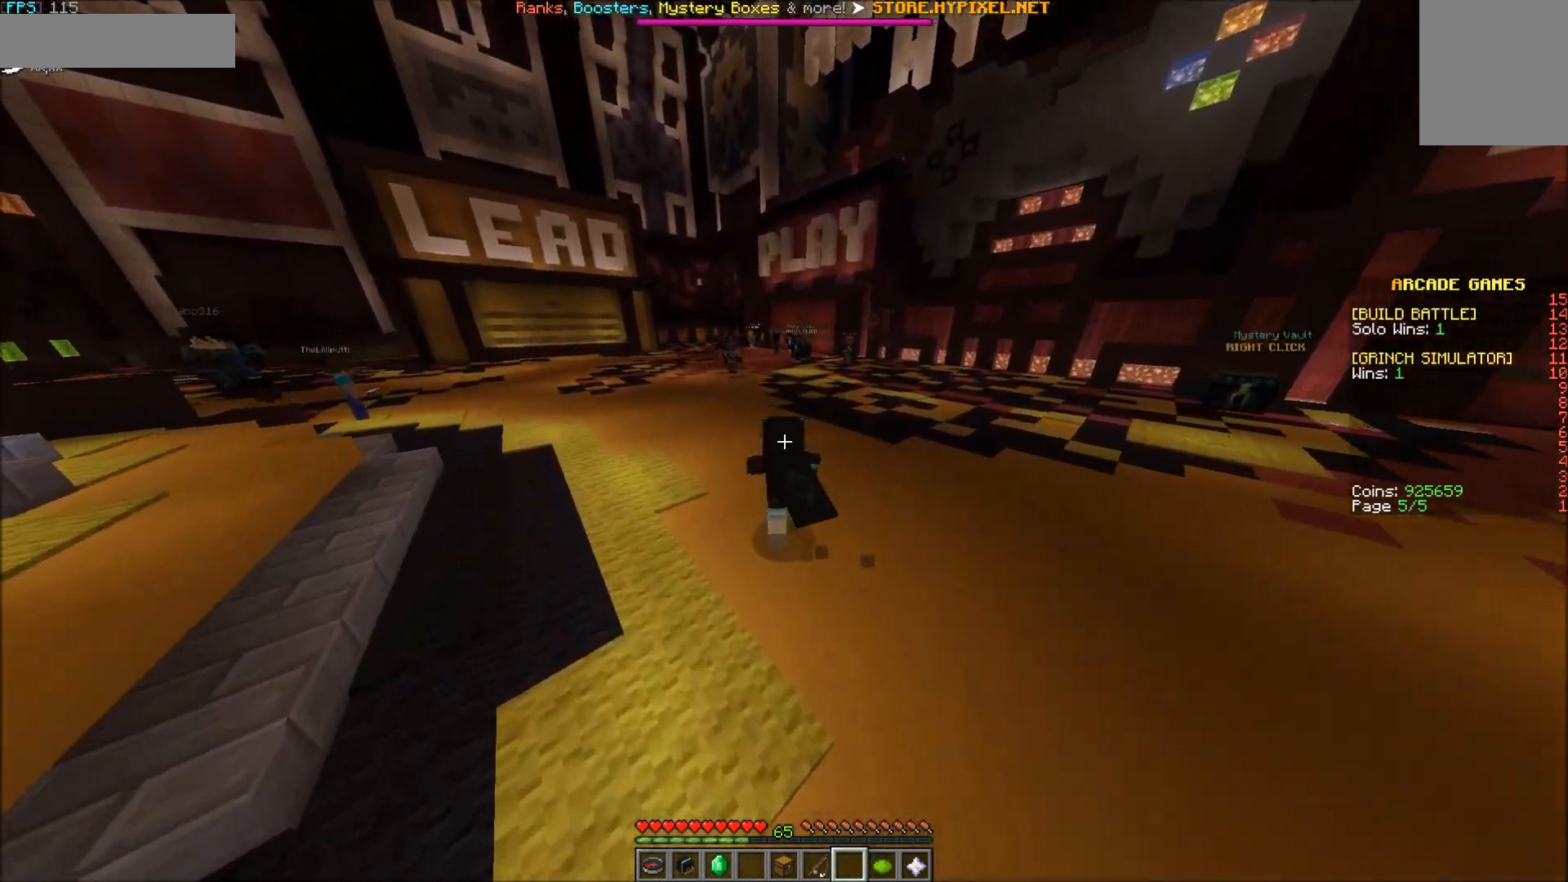
{"keys": ["a", "w"], "mouse": [], "events": []}
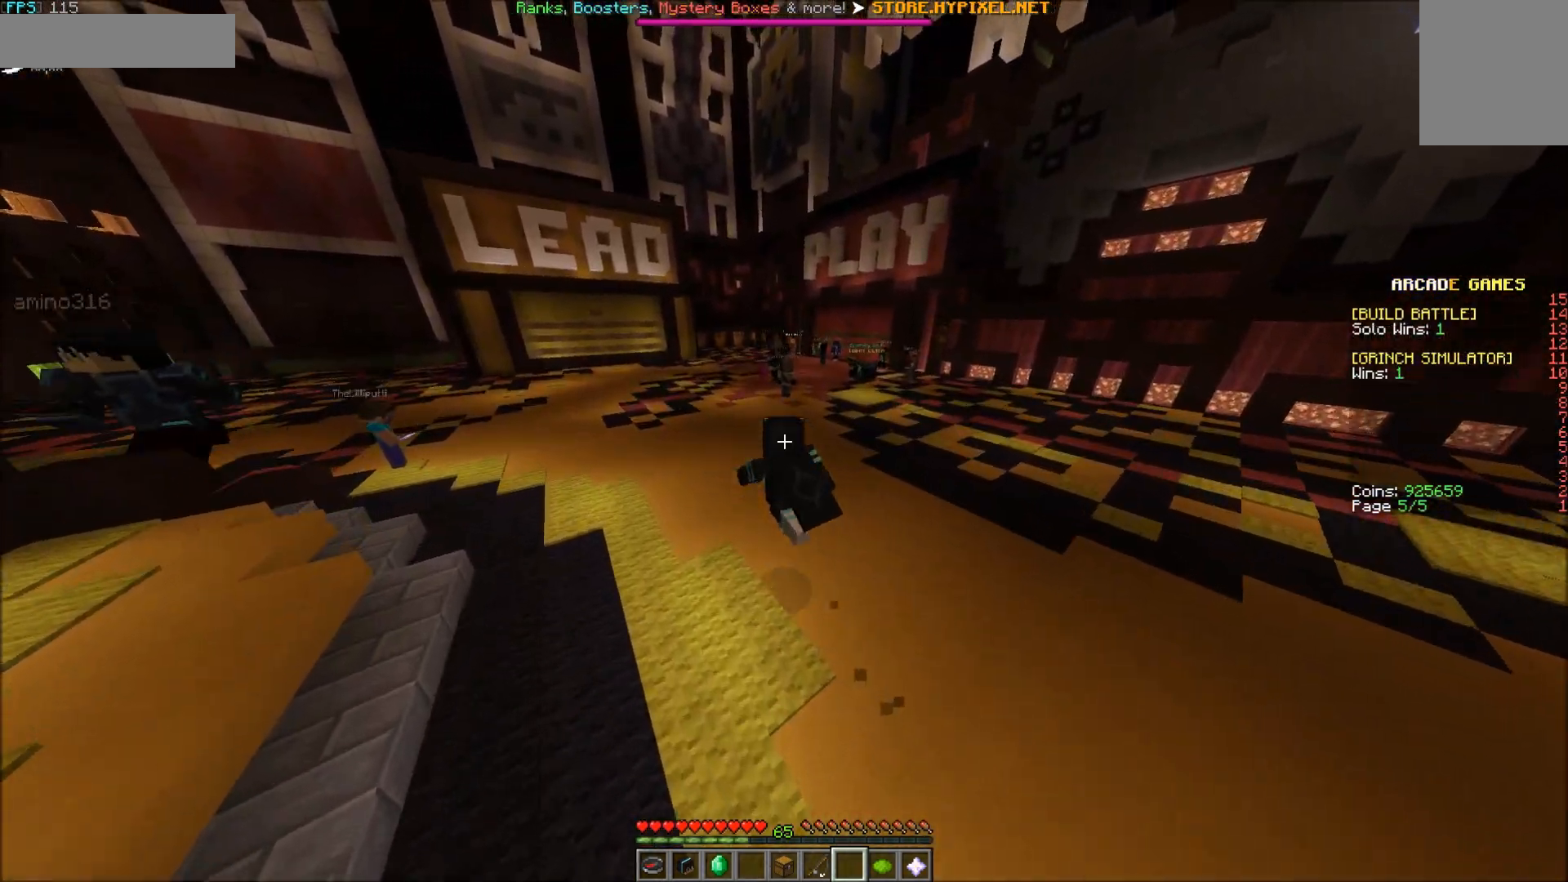
{"keys": ["a", "w"], "mouse": [], "events": []}
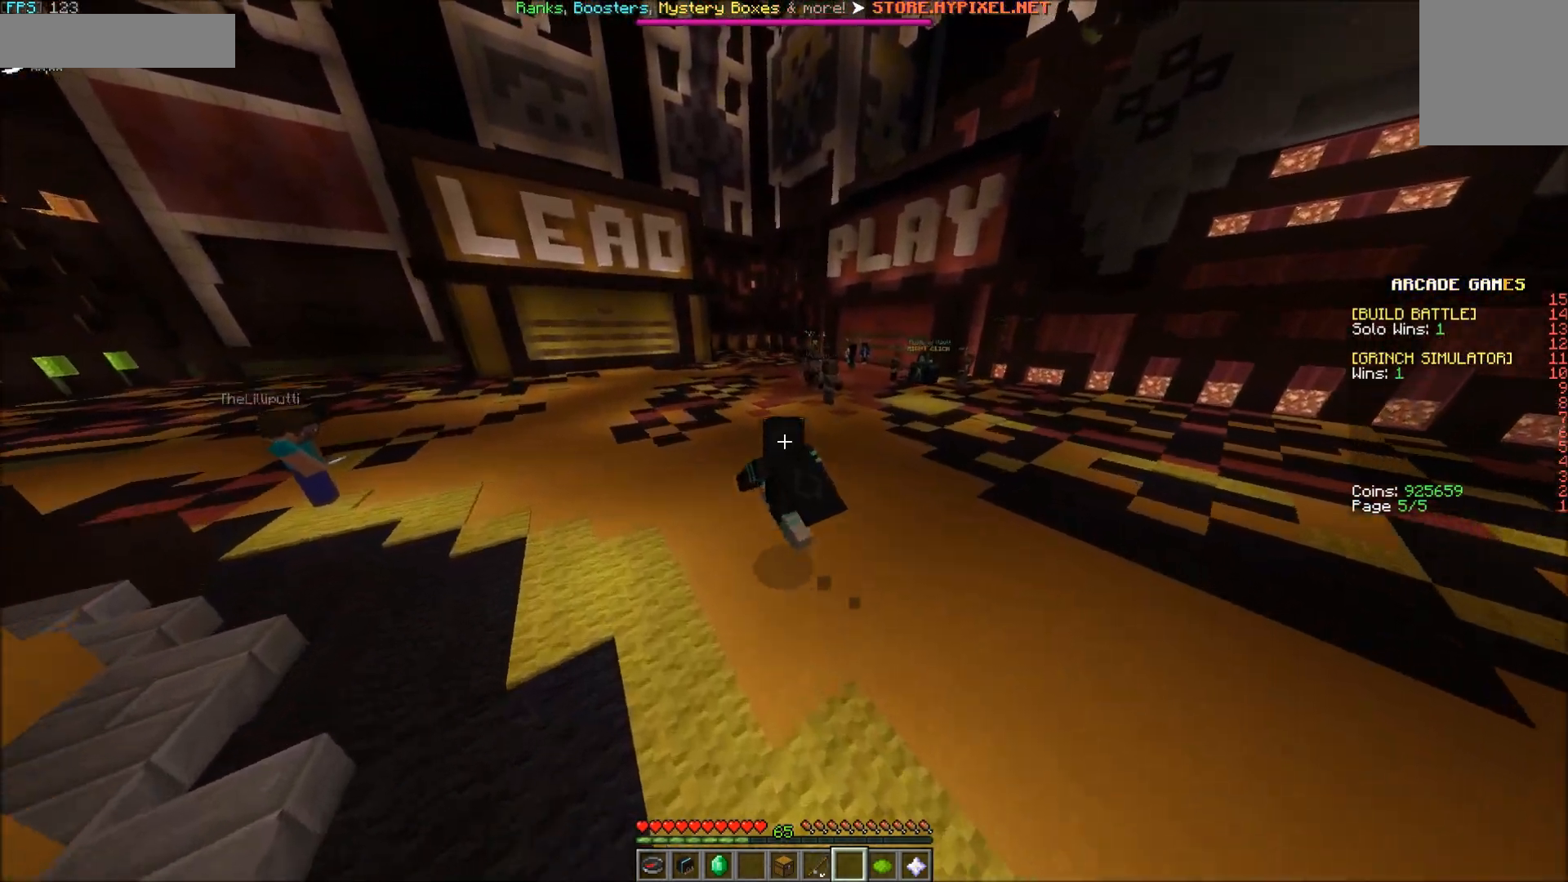
{"keys": ["a", "w"], "mouse": [], "events": []}
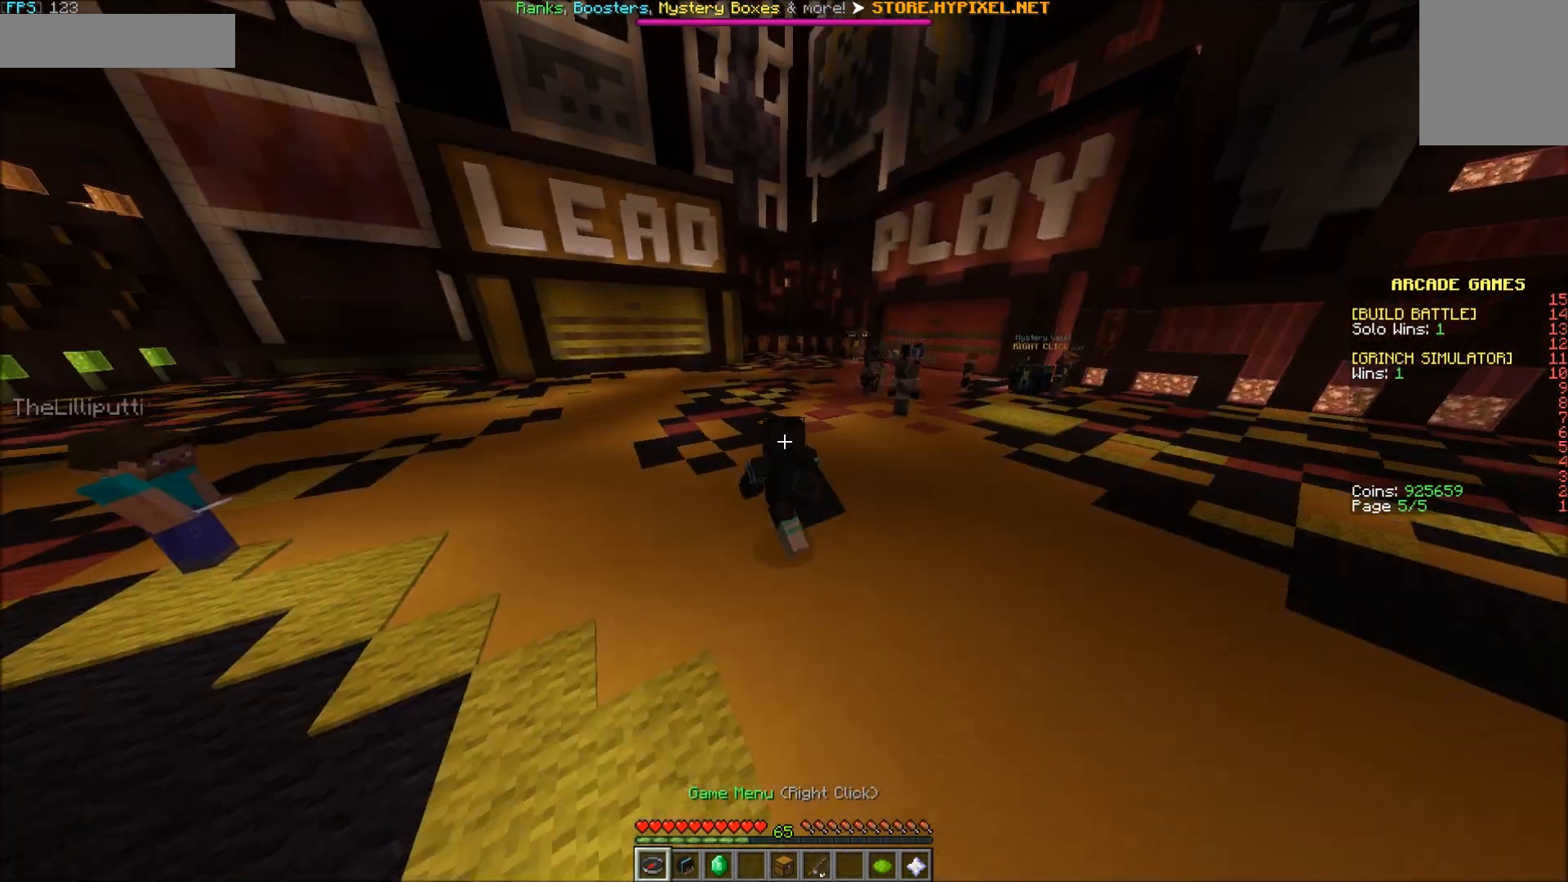
{"keys": ["a", "w"], "mouse": [], "events": []}
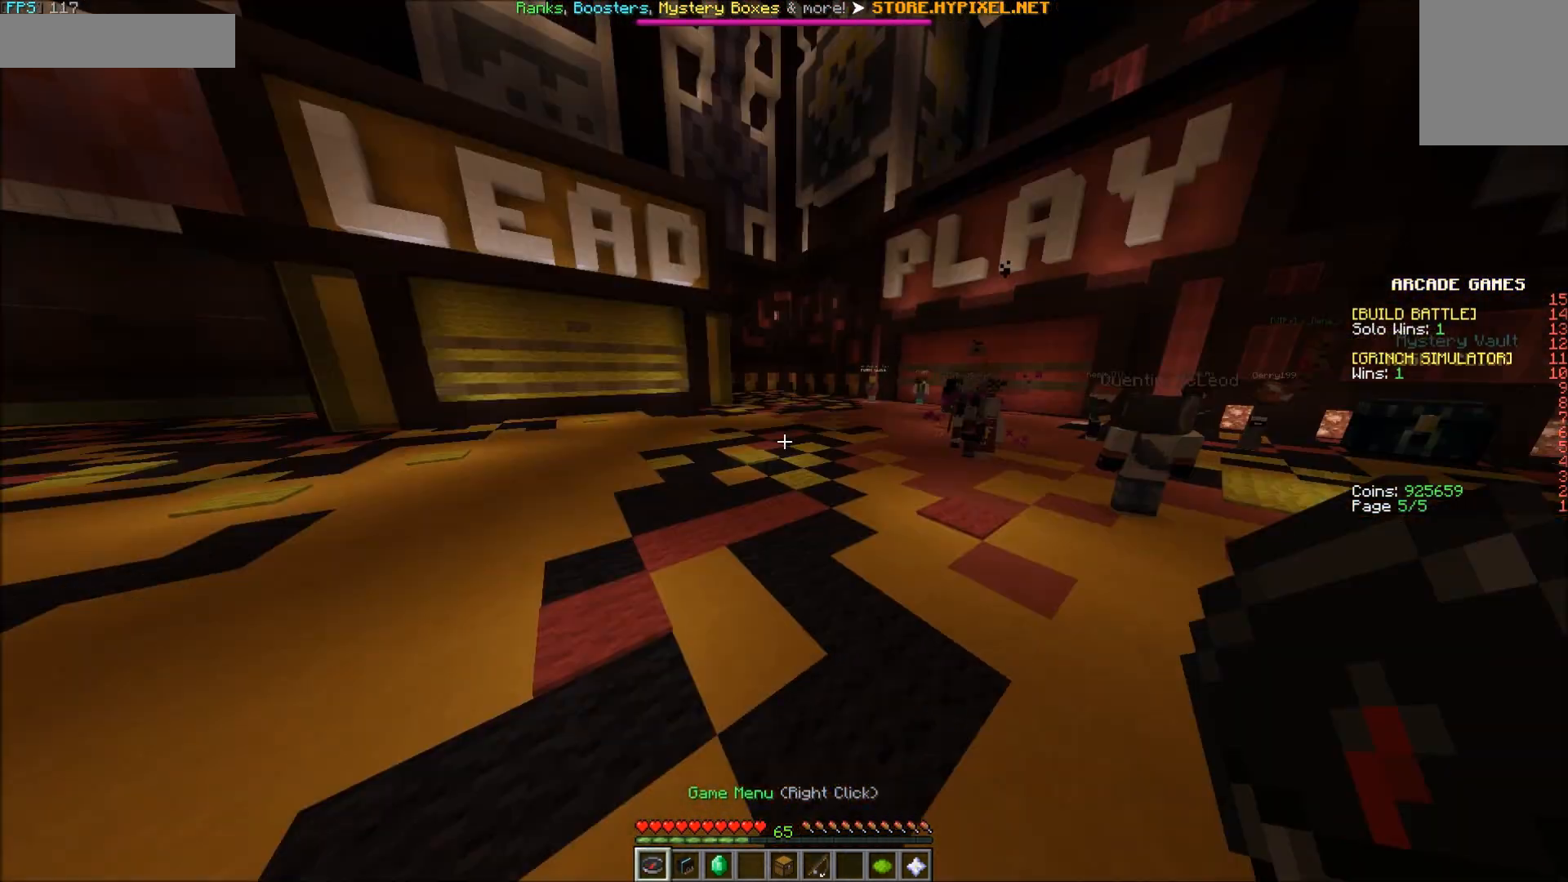
{"keys": ["a", "w"], "mouse": ["right"], "events": [[450, "mouse_right", "down"]]}